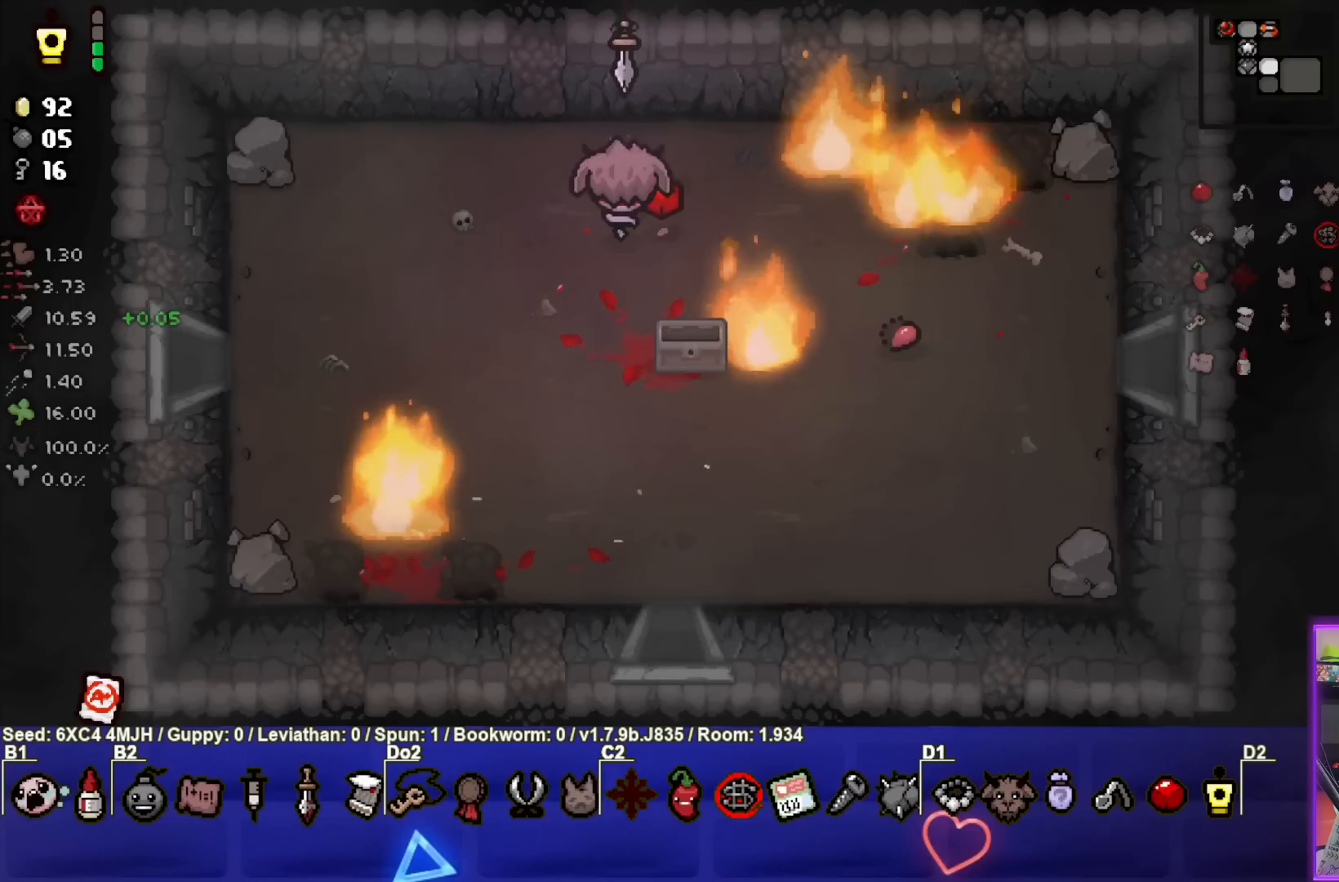
Gameplay with a controller (PlayStation layout); each line is a JSON object with the inputs held at the frame after it. "events" lists button and stick changes between this image and that frame as [ms after this image, input, new state], when the widget could be followed in between.
{"buttons": [], "left_stick": "center", "right_stick": "center", "events": [[17, "left_stick", "up-right"], [300, "left_stick", "center"]]}
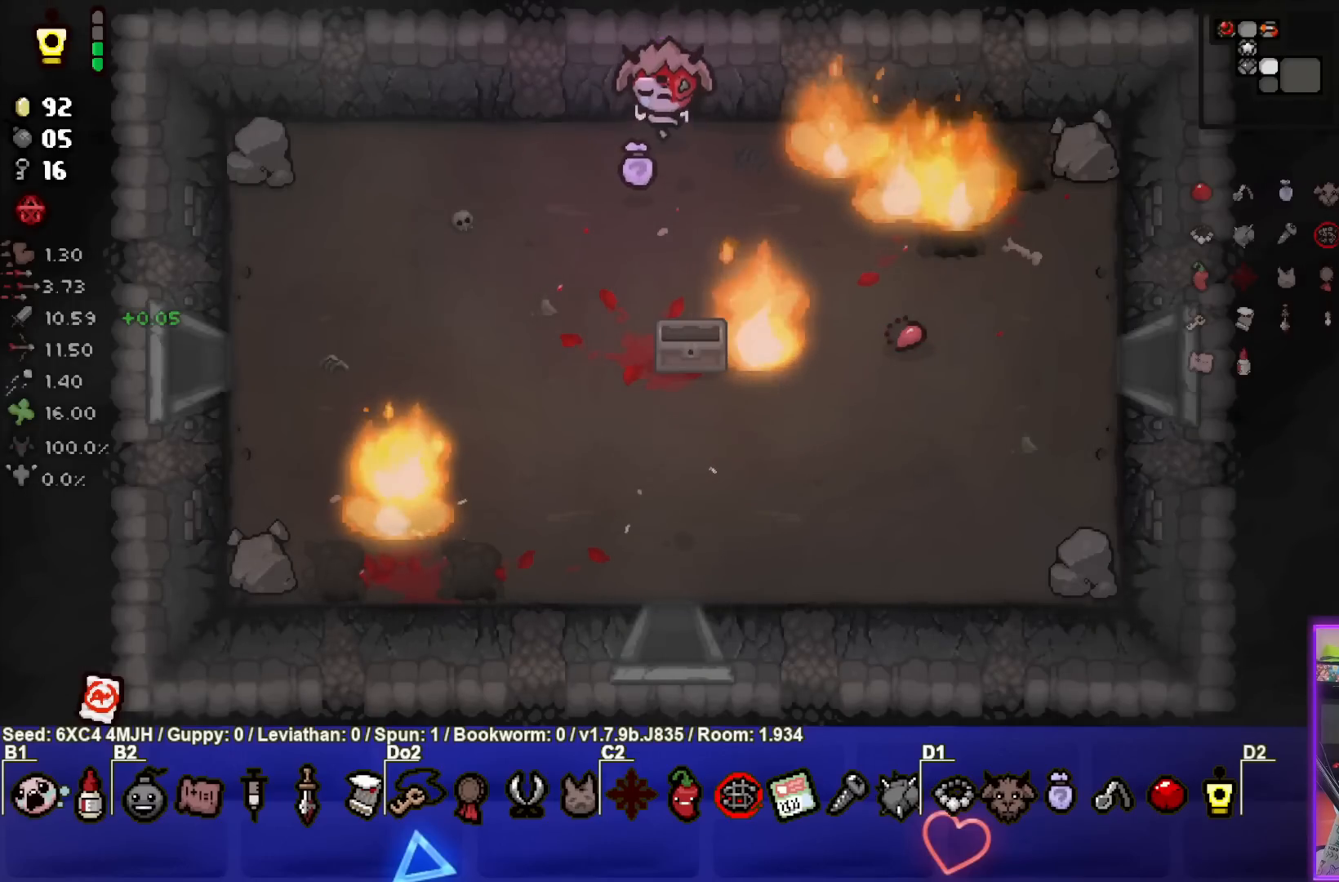
{"buttons": [], "left_stick": "down", "right_stick": "center", "events": [[50, "L1", "down"], [50, "left_stick", "down"], [150, "L1", "up"]]}
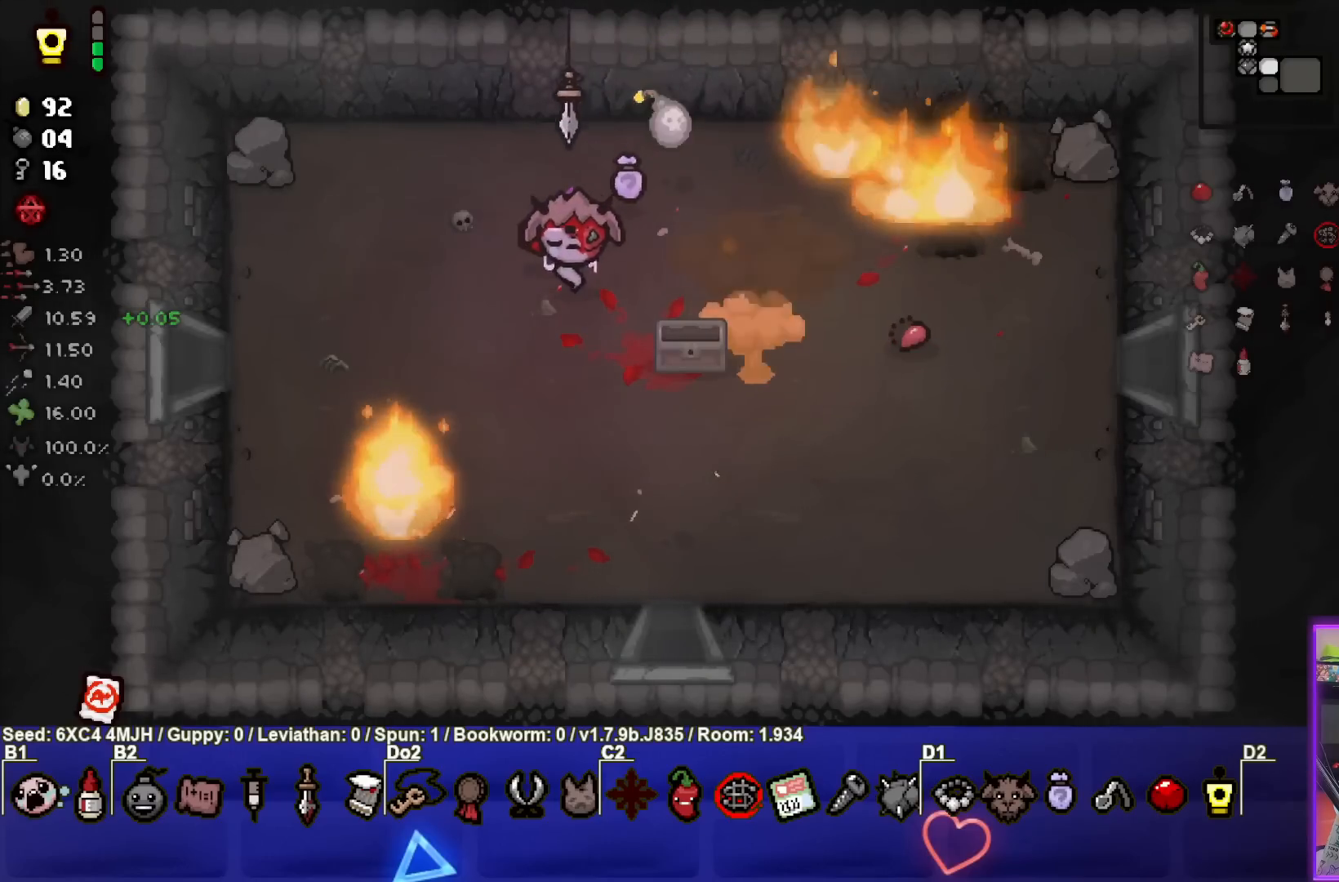
{"buttons": [], "left_stick": "center", "right_stick": "center", "events": [[317, "left_stick", "center"]]}
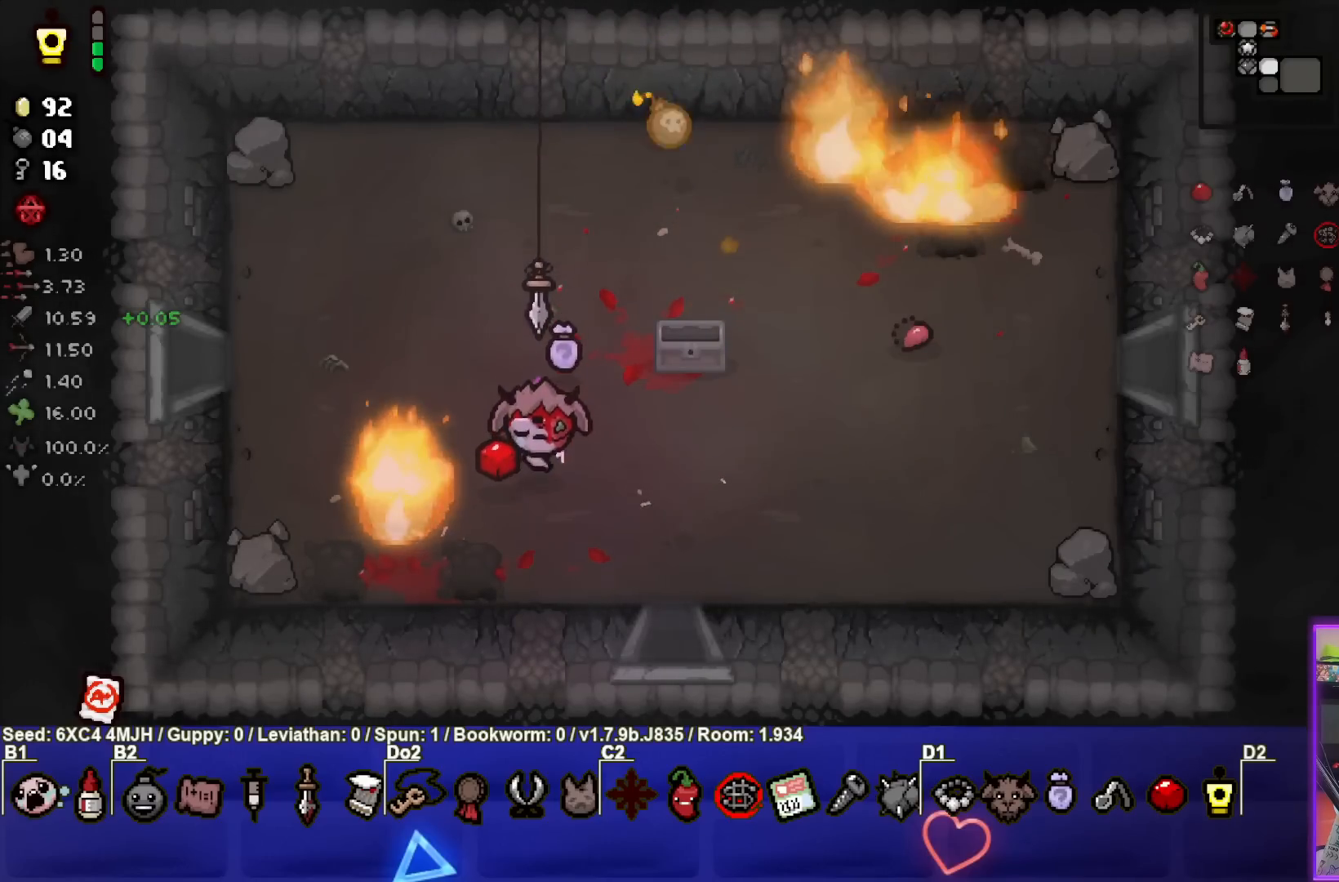
{"buttons": [], "left_stick": "center", "right_stick": "center", "events": [[50, "left_stick", "down"], [267, "left_stick", "center"]]}
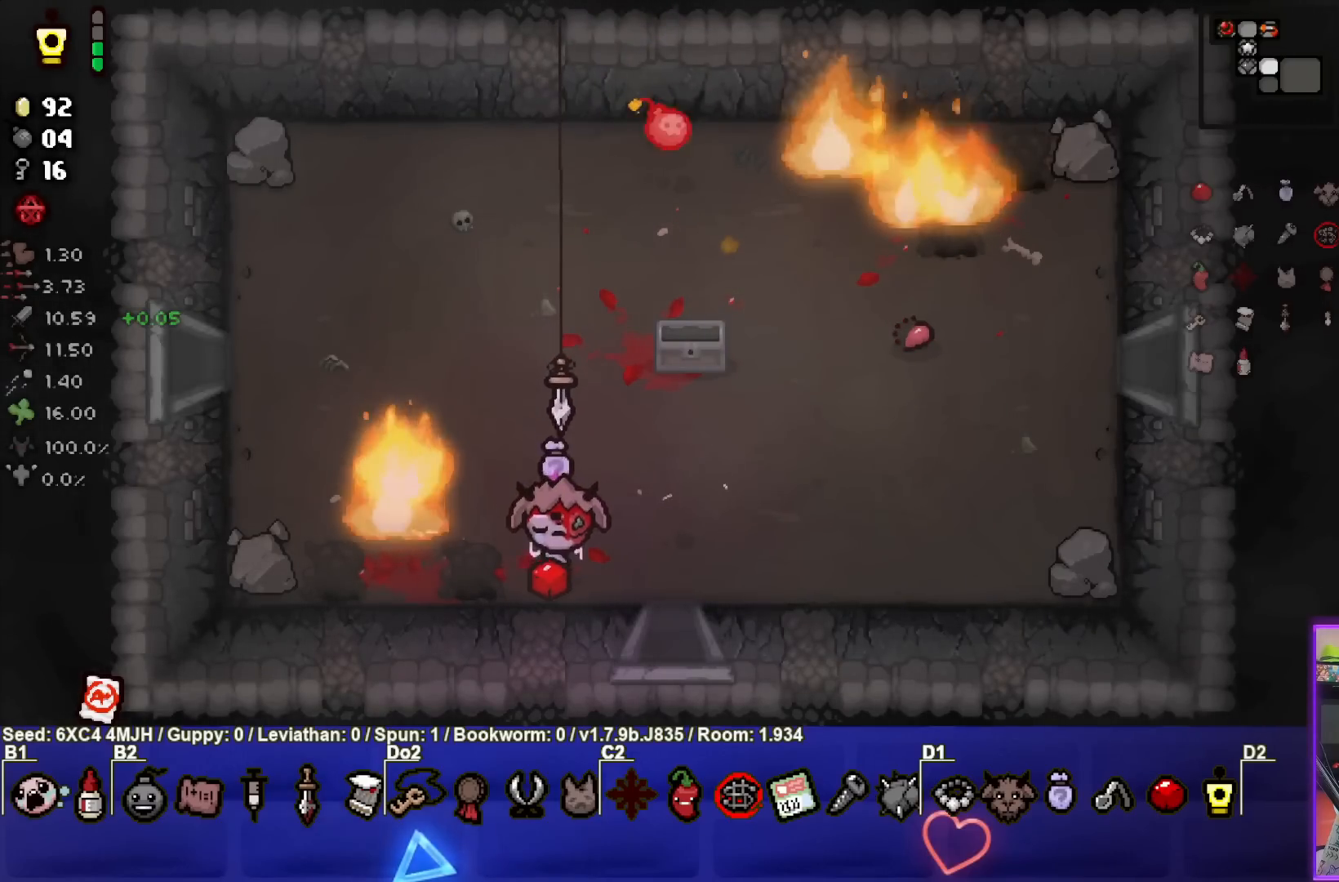
{"buttons": [], "left_stick": "right", "right_stick": "center", "events": [[467, "left_stick", "right"]]}
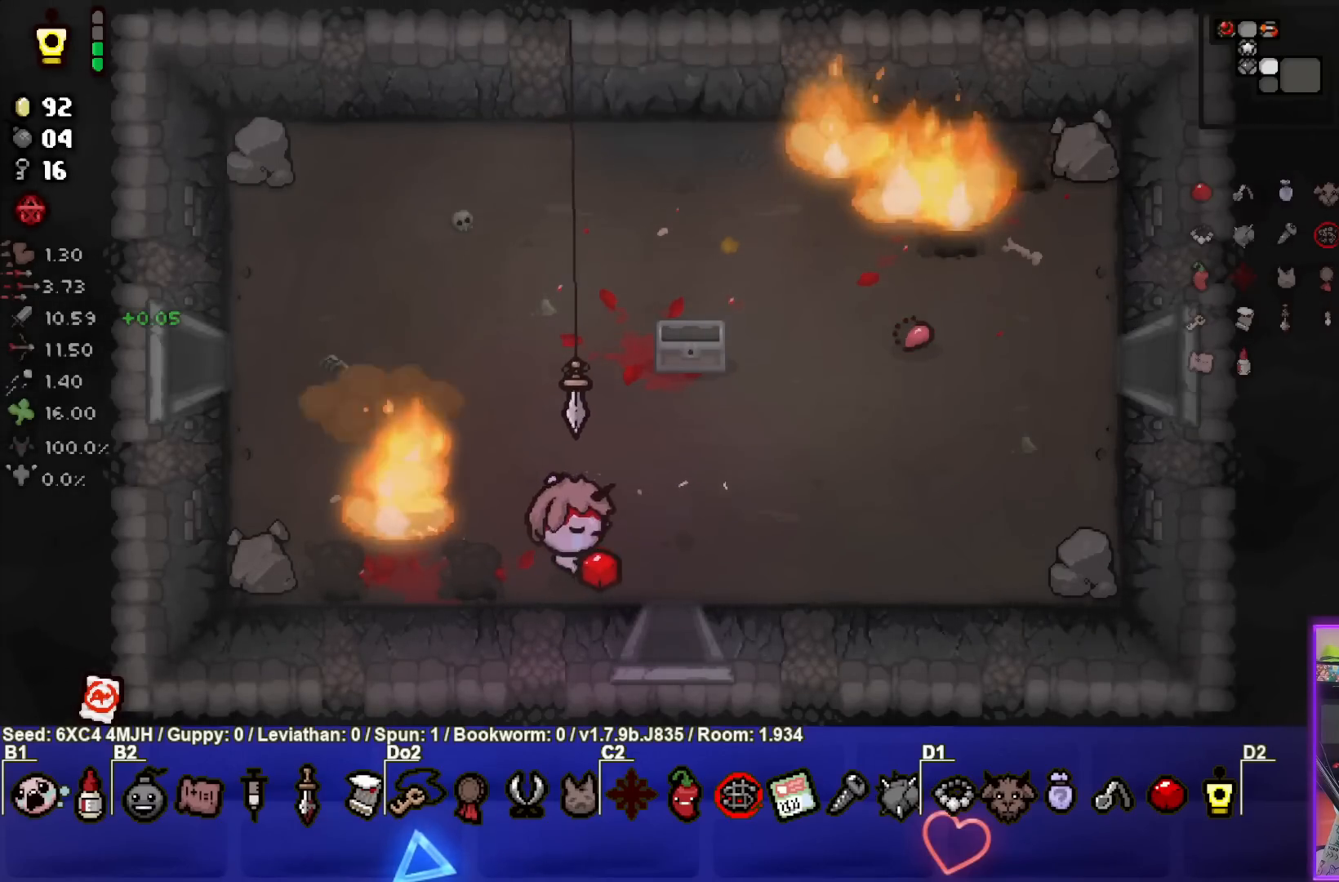
{"buttons": [], "left_stick": "center", "right_stick": "center", "events": [[133, "left_stick", "down-right"], [250, "left_stick", "down"], [467, "left_stick", "center"]]}
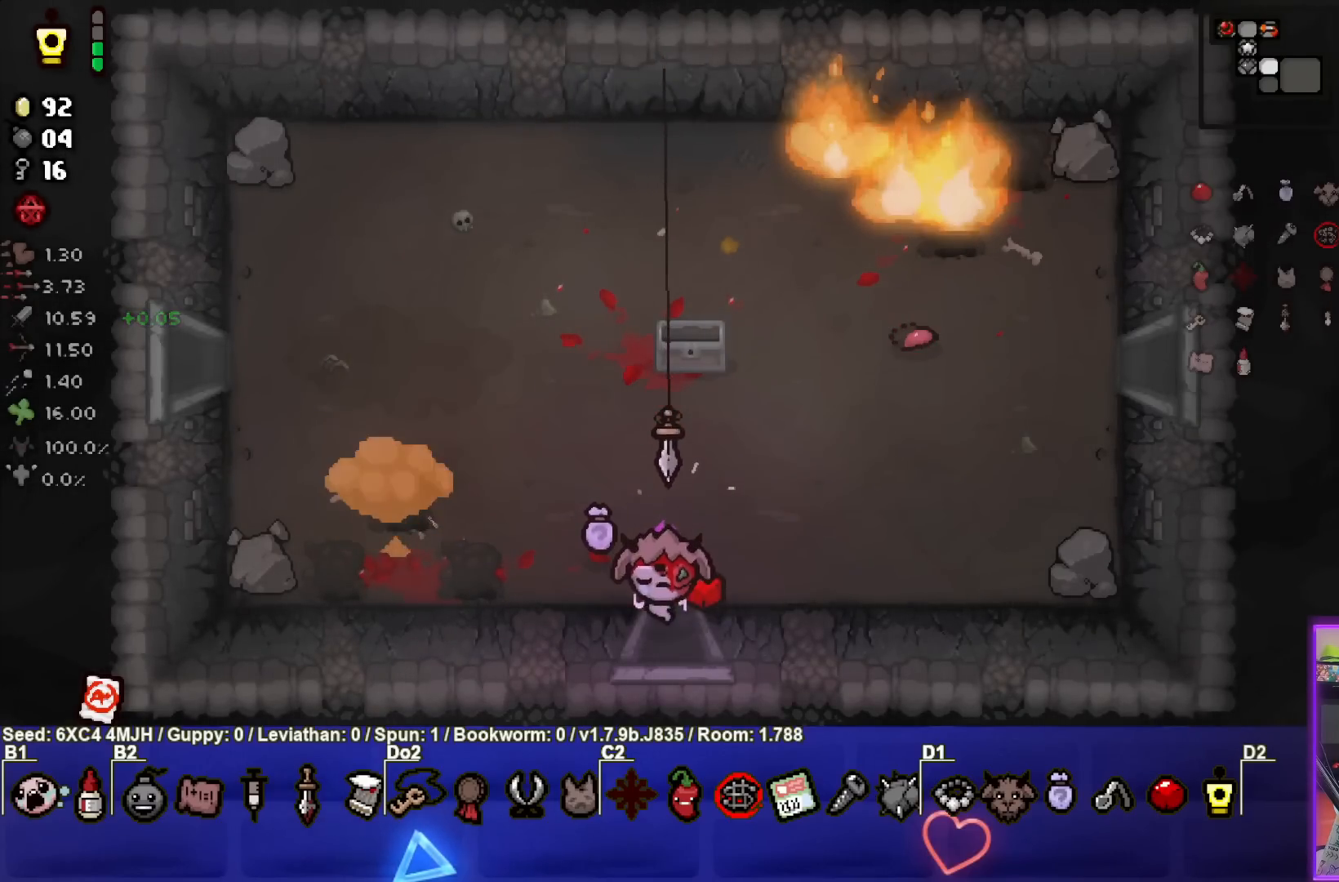
{"buttons": ["CROSS"], "left_stick": "center", "right_stick": "center", "events": [[83, "CROSS", "down"]]}
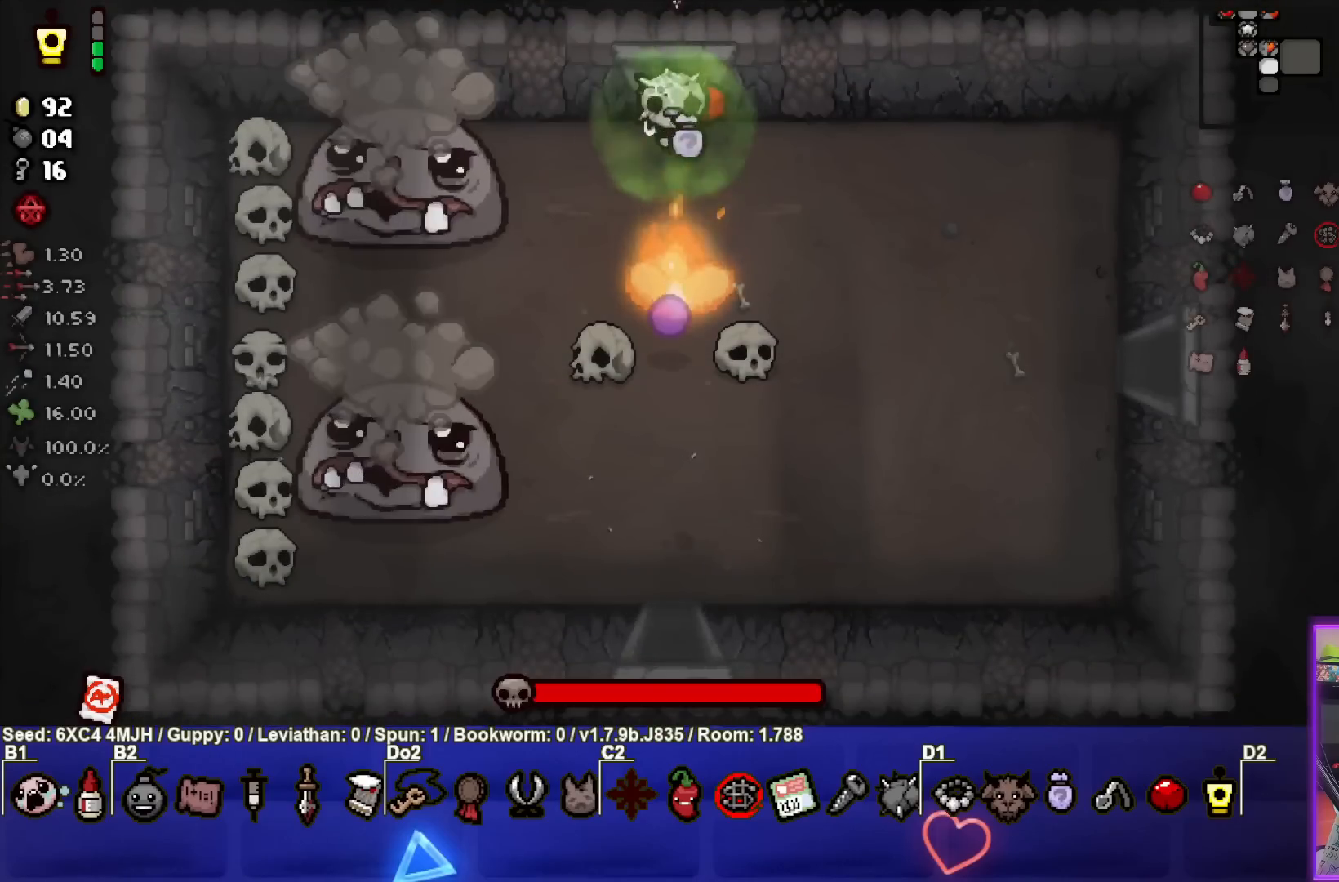
{"buttons": ["SQUARE"], "left_stick": "center", "right_stick": "center", "events": [[100, "left_stick", "left"], [150, "CROSS", "up"], [233, "SQUARE", "down"], [233, "left_stick", "down"], [350, "left_stick", "center"]]}
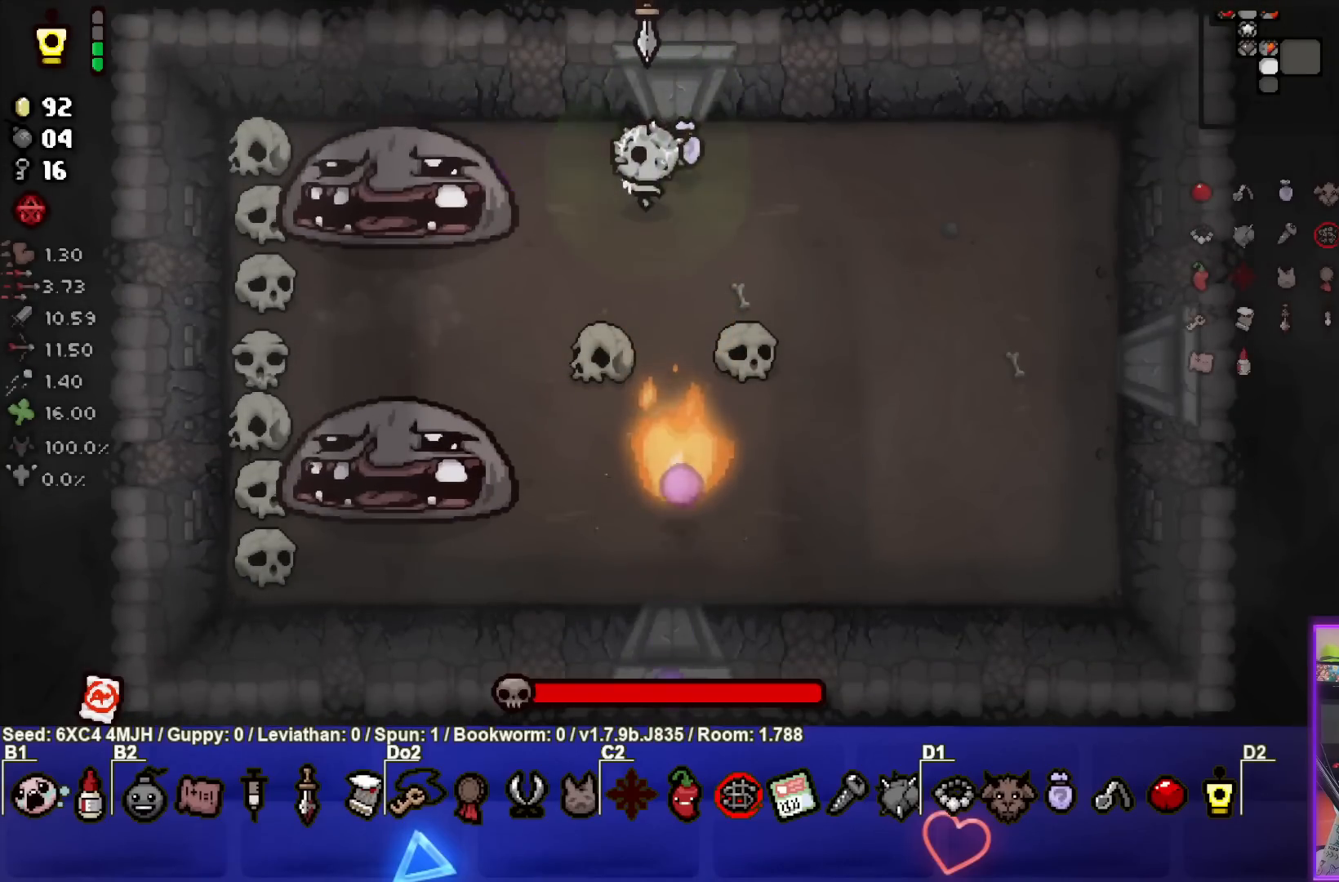
{"buttons": ["SQUARE"], "left_stick": "right", "right_stick": "center", "events": [[117, "left_stick", "left"], [233, "left_stick", "center"], [433, "left_stick", "right"]]}
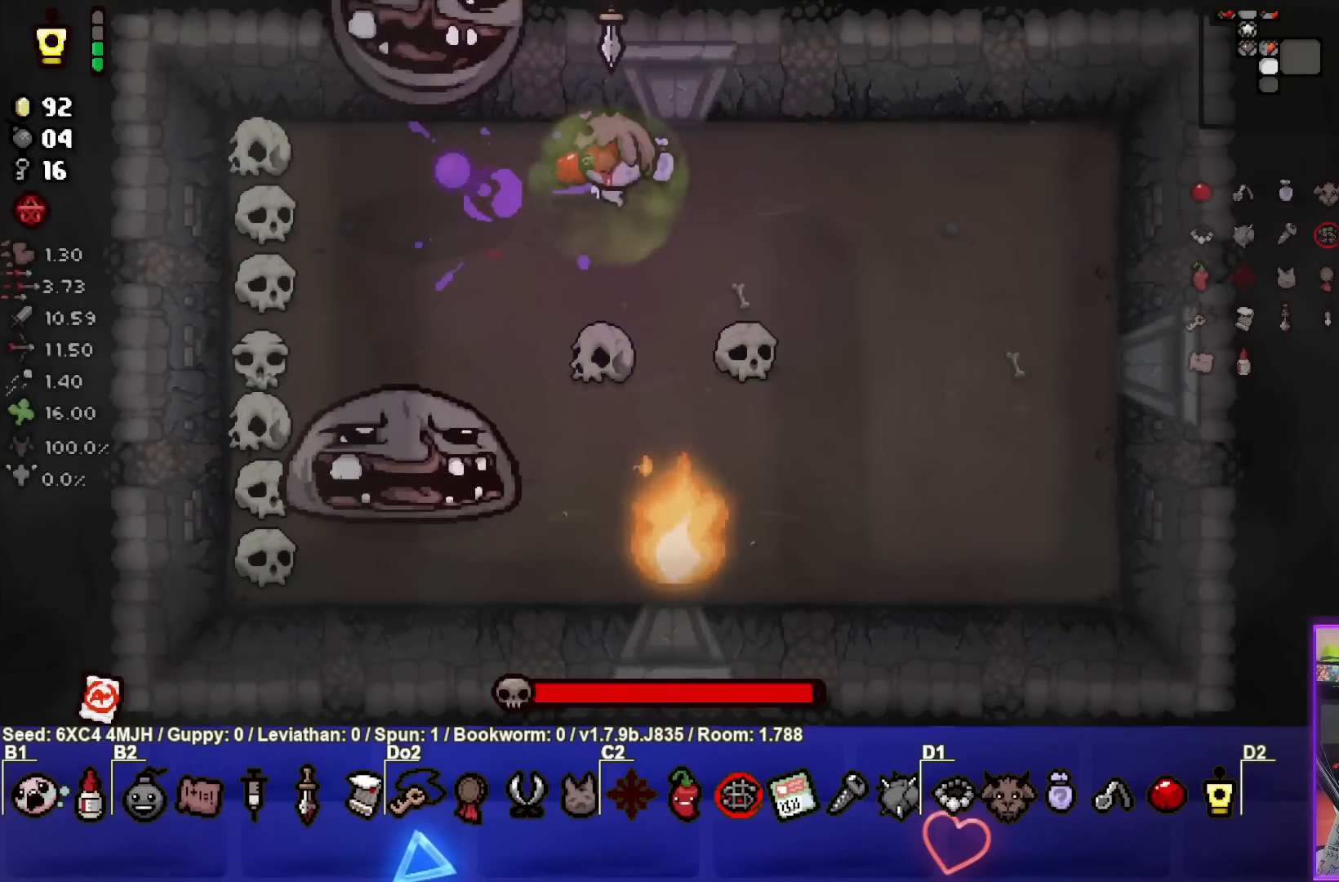
{"buttons": ["SQUARE"], "left_stick": "center", "right_stick": "center", "events": [[267, "left_stick", "center"]]}
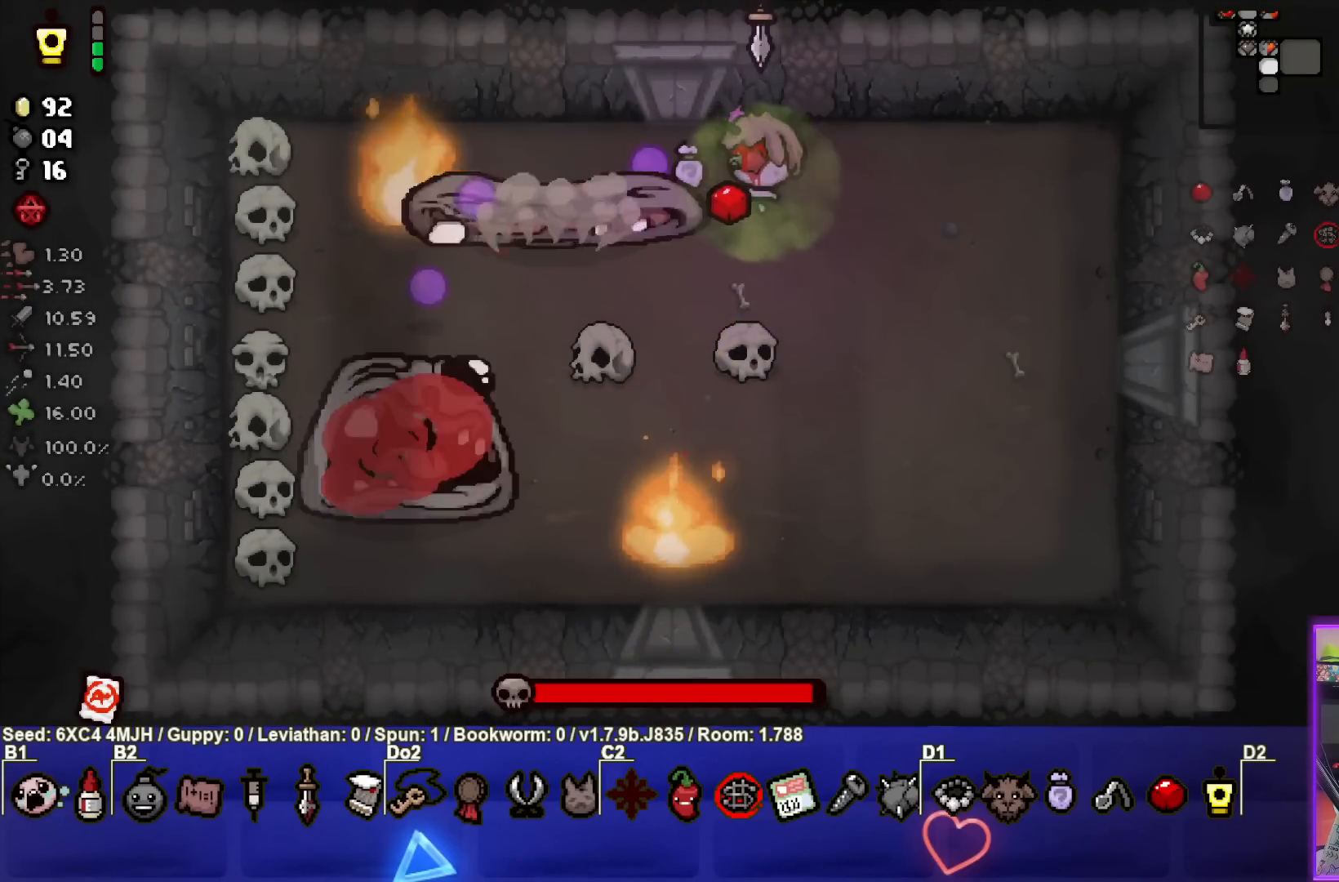
{"buttons": ["SQUARE"], "left_stick": "right", "right_stick": "center", "events": [[167, "left_stick", "right"], [300, "left_stick", "center"], [417, "left_stick", "right"]]}
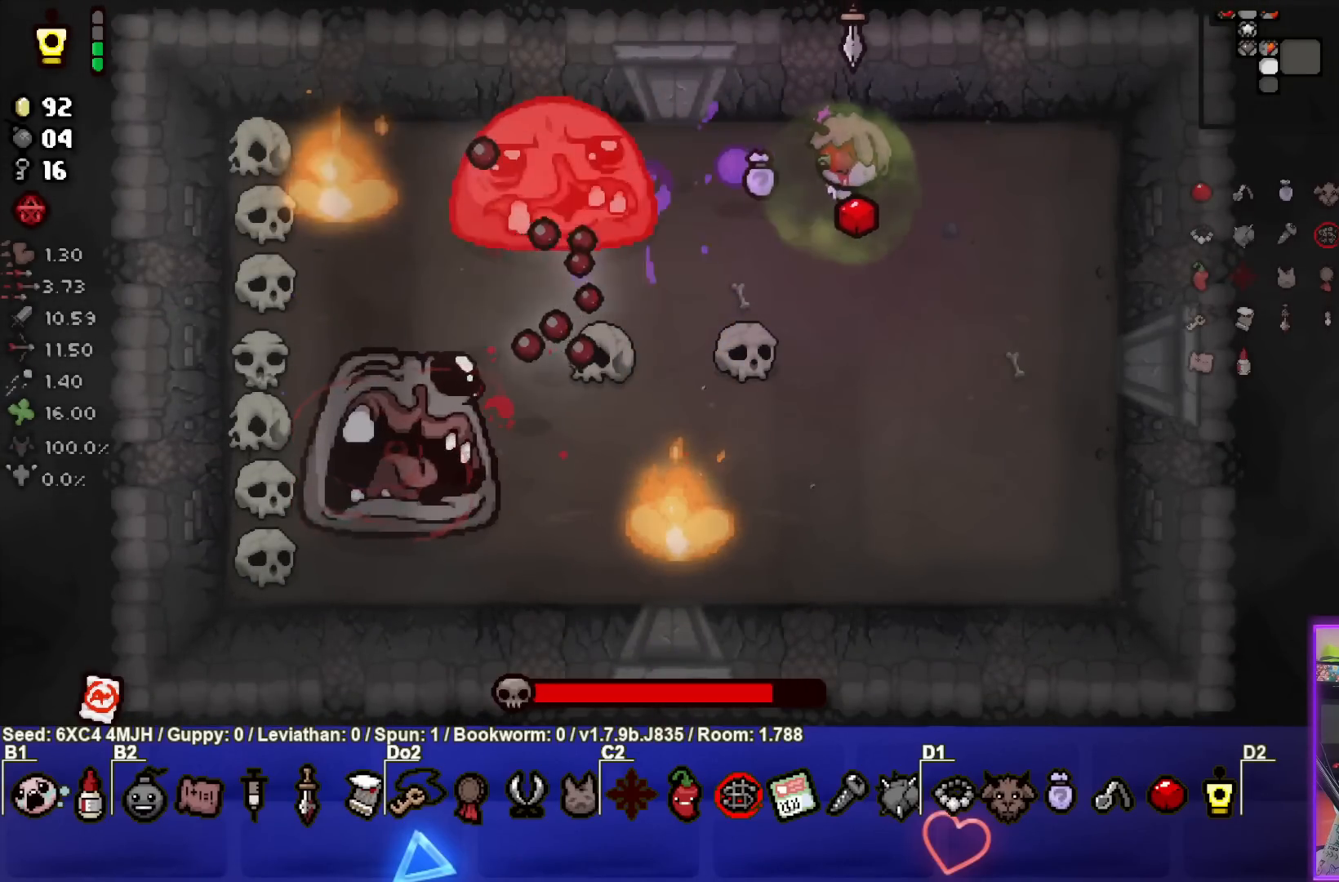
{"buttons": ["SQUARE"], "left_stick": "right", "right_stick": "center", "events": [[50, "left_stick", "center"], [167, "left_stick", "right"], [300, "left_stick", "center"], [417, "left_stick", "right"]]}
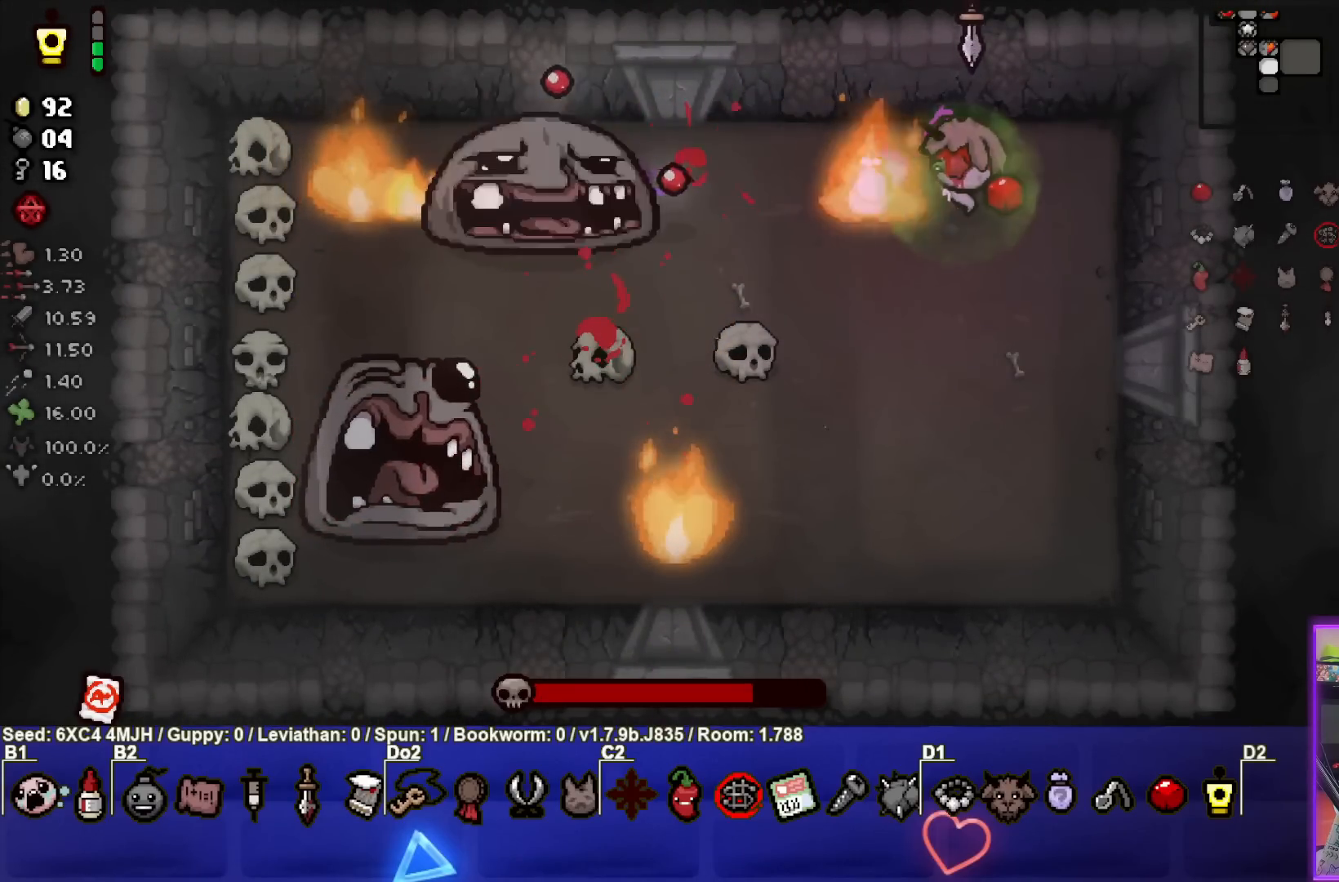
{"buttons": ["SQUARE"], "left_stick": "left", "right_stick": "center", "events": [[83, "left_stick", "center"], [200, "left_stick", "right"], [300, "left_stick", "center"], [400, "left_stick", "left"]]}
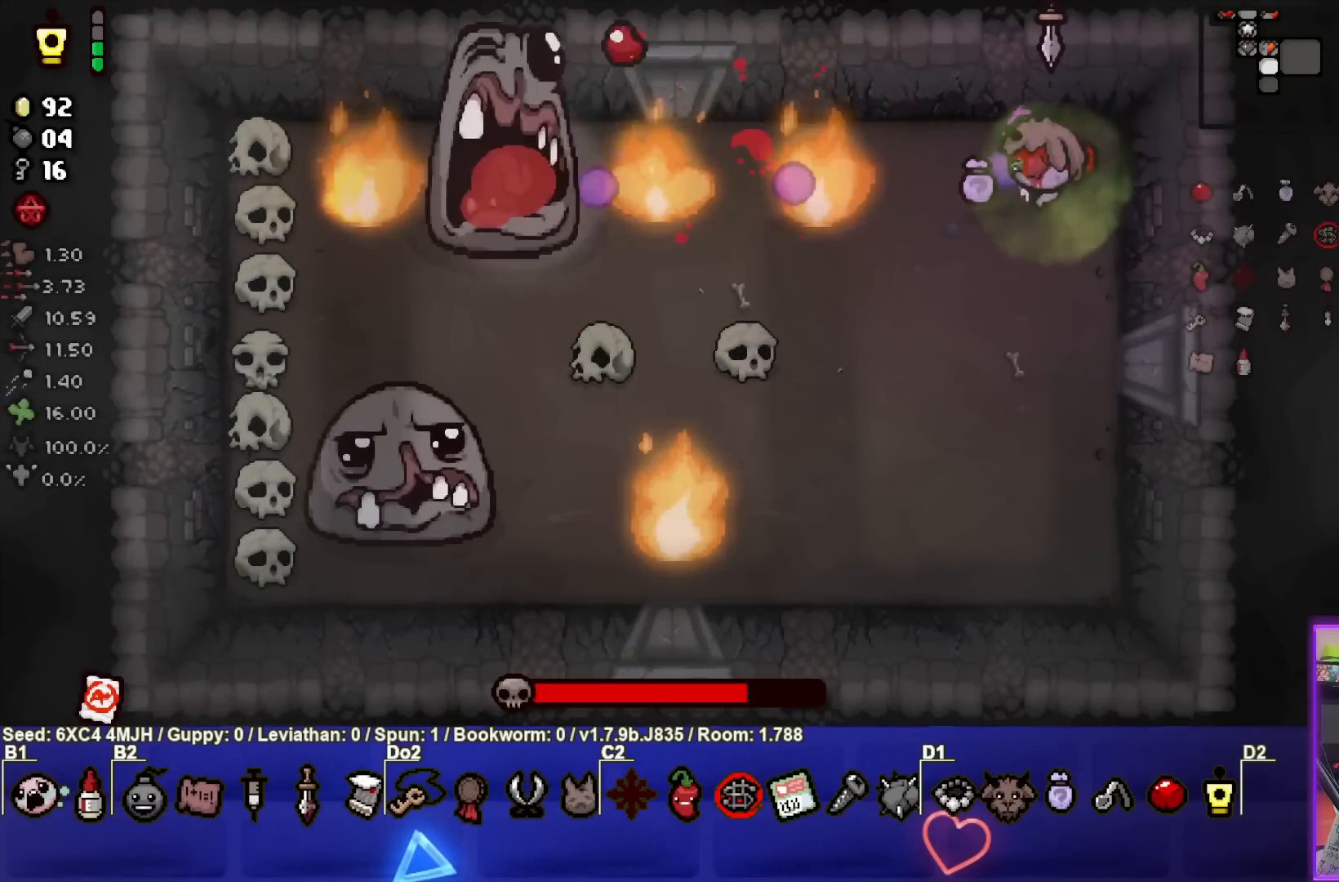
{"buttons": ["SQUARE"], "left_stick": "center", "right_stick": "center", "events": [[17, "left_stick", "center"], [267, "left_stick", "down-left"], [500, "left_stick", "center"]]}
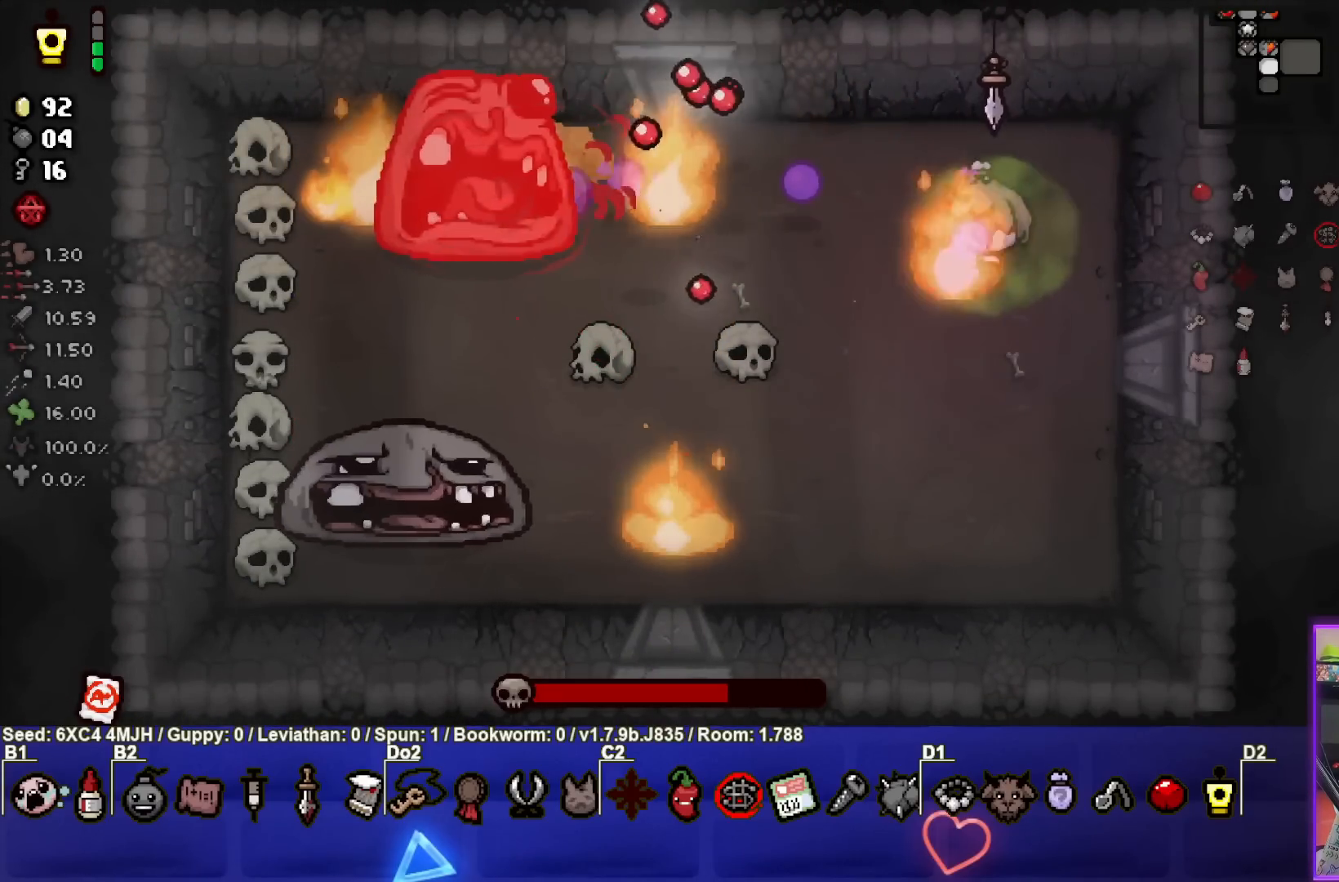
{"buttons": ["SQUARE"], "left_stick": "down-left", "right_stick": "center", "events": [[83, "left_stick", "down"], [417, "left_stick", "down-left"]]}
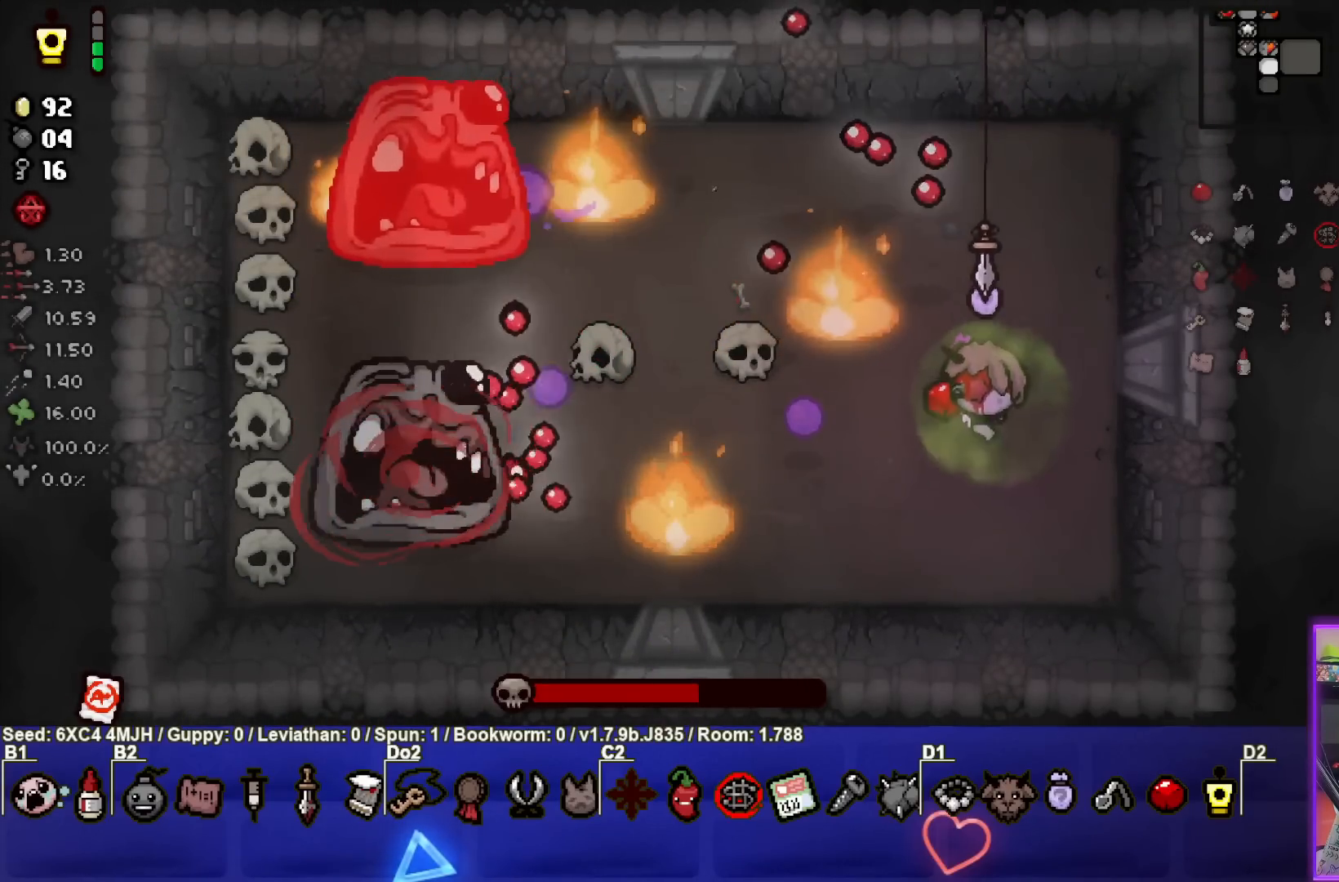
{"buttons": ["SQUARE"], "left_stick": "right", "right_stick": "center", "events": [[100, "left_stick", "center"], [183, "left_stick", "down-left"], [367, "left_stick", "right"]]}
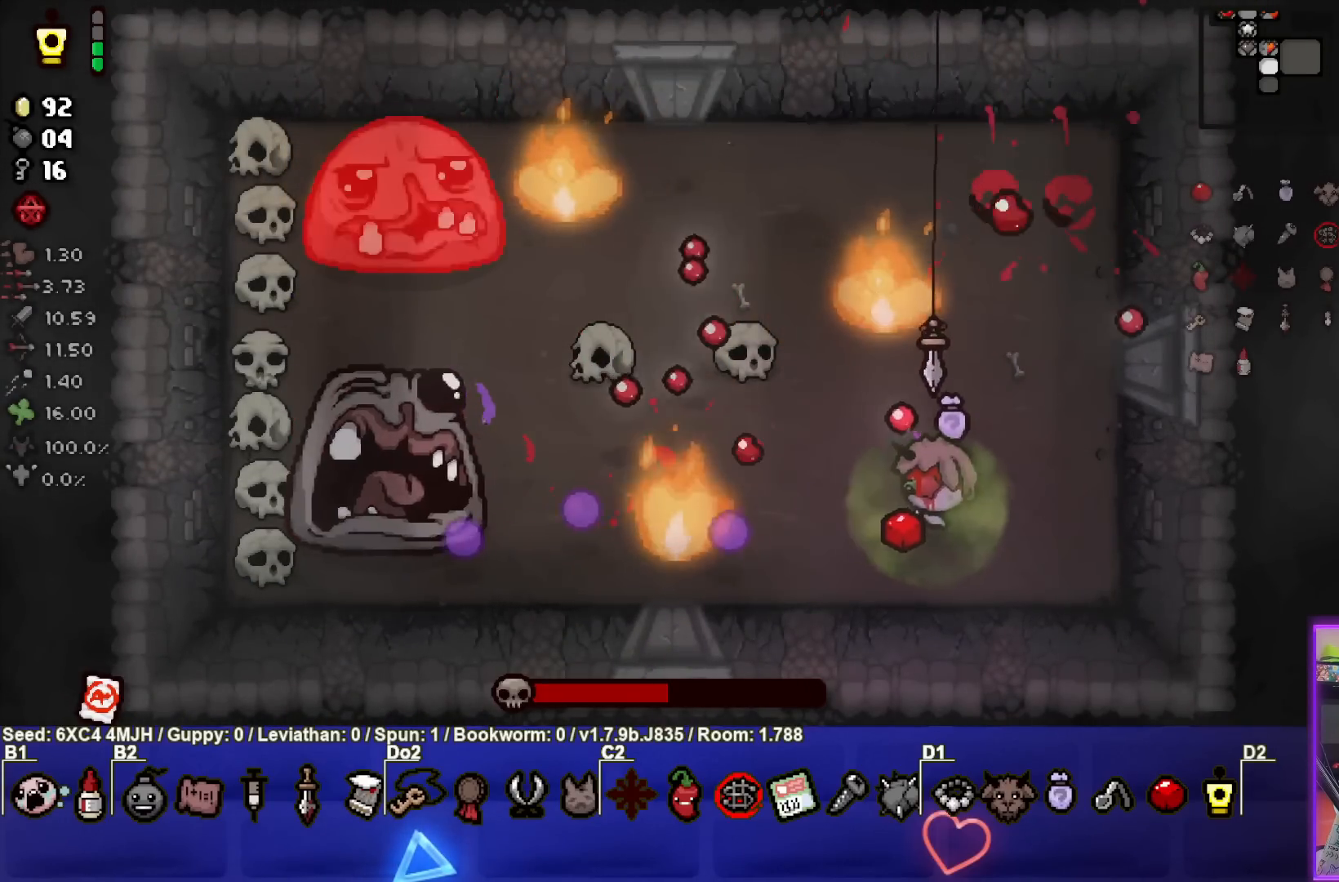
{"buttons": ["SQUARE"], "left_stick": "center", "right_stick": "center", "events": [[333, "left_stick", "center"]]}
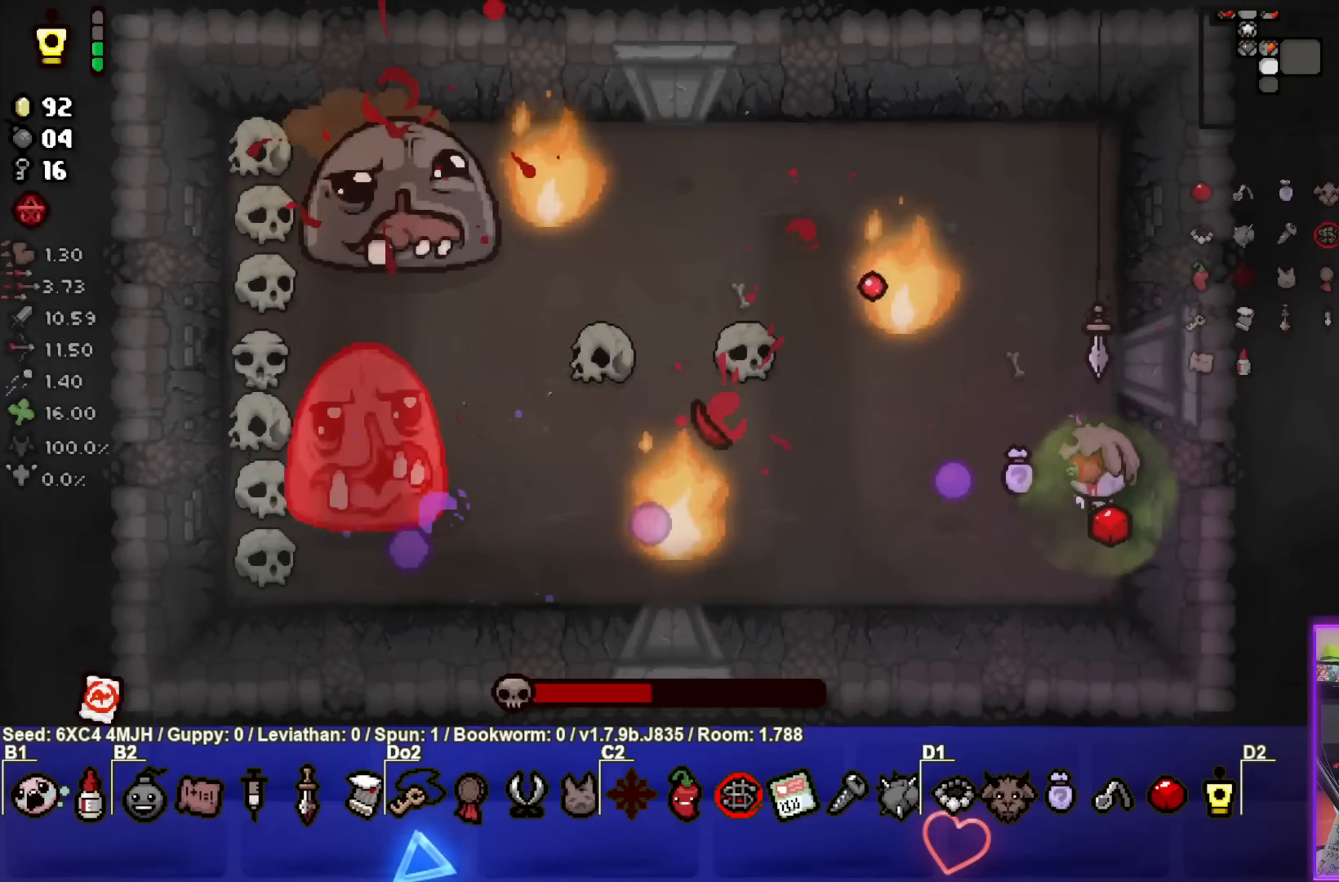
{"buttons": ["SQUARE"], "left_stick": "center", "right_stick": "center", "events": [[50, "left_stick", "left"], [433, "left_stick", "center"]]}
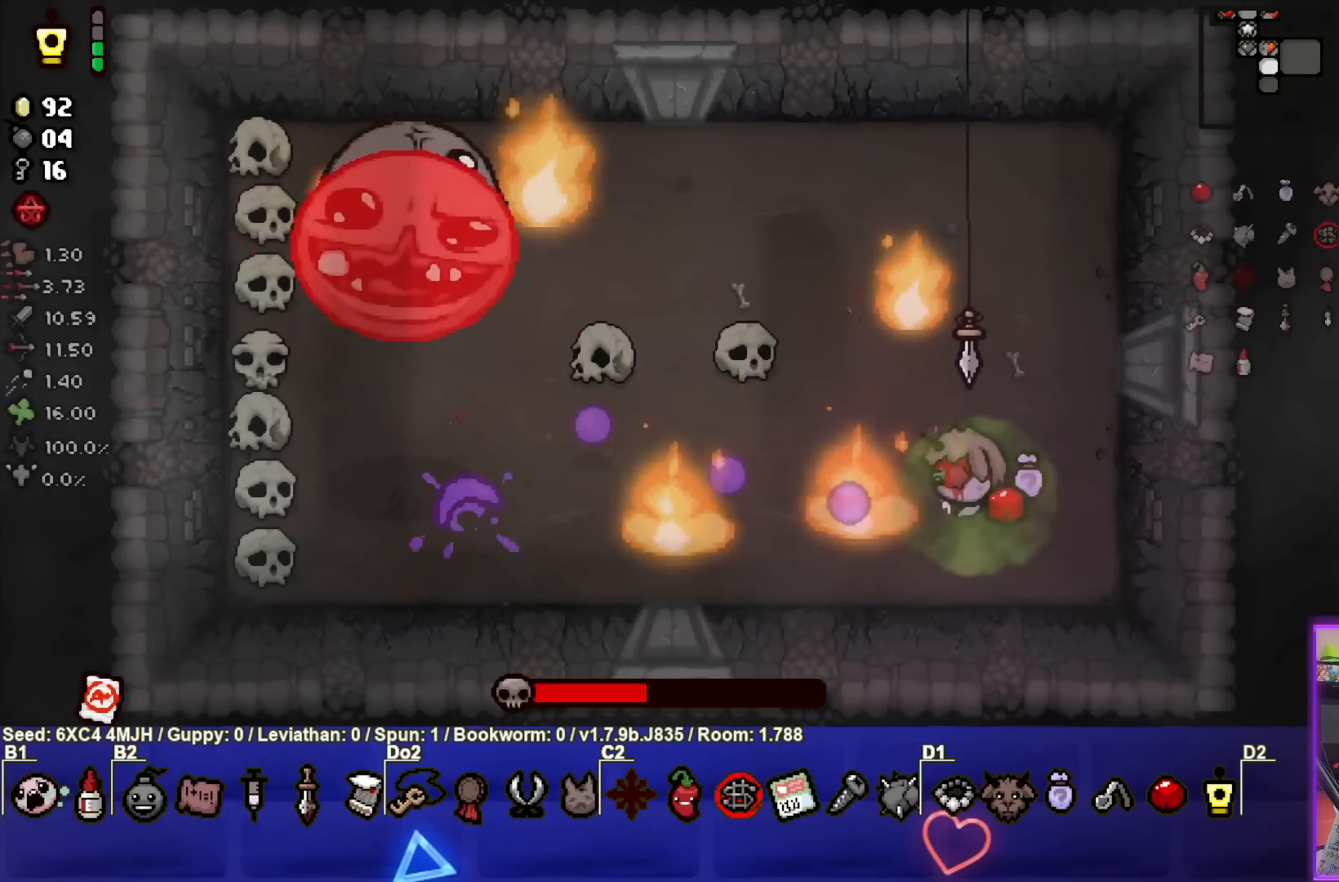
{"buttons": ["SQUARE"], "left_stick": "left", "right_stick": "center", "events": [[117, "left_stick", "up-right"], [233, "left_stick", "center"], [283, "left_stick", "left"]]}
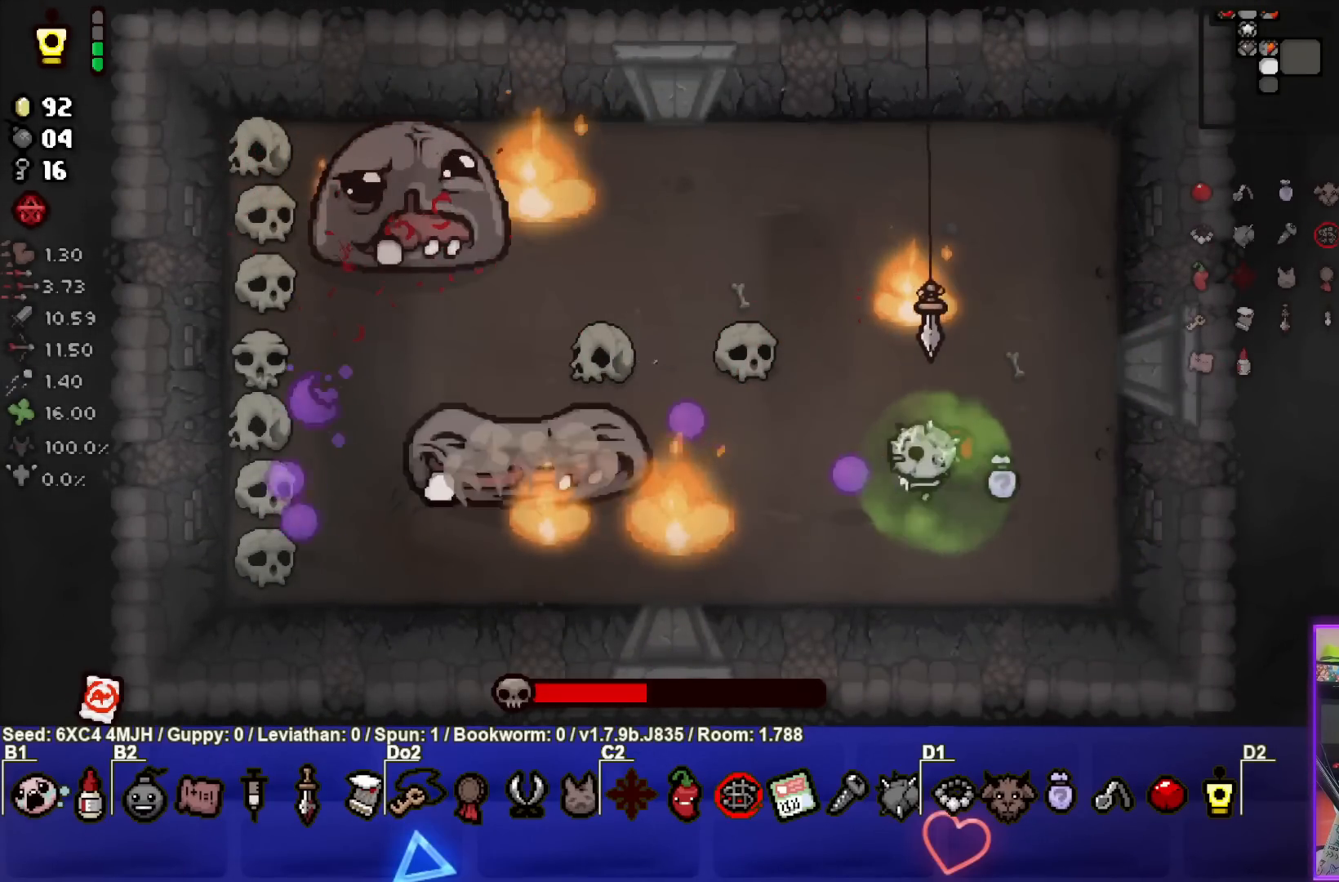
{"buttons": ["SQUARE"], "left_stick": "left", "right_stick": "center", "events": [[50, "left_stick", "center"], [150, "left_stick", "left"], [300, "left_stick", "center"], [400, "left_stick", "left"]]}
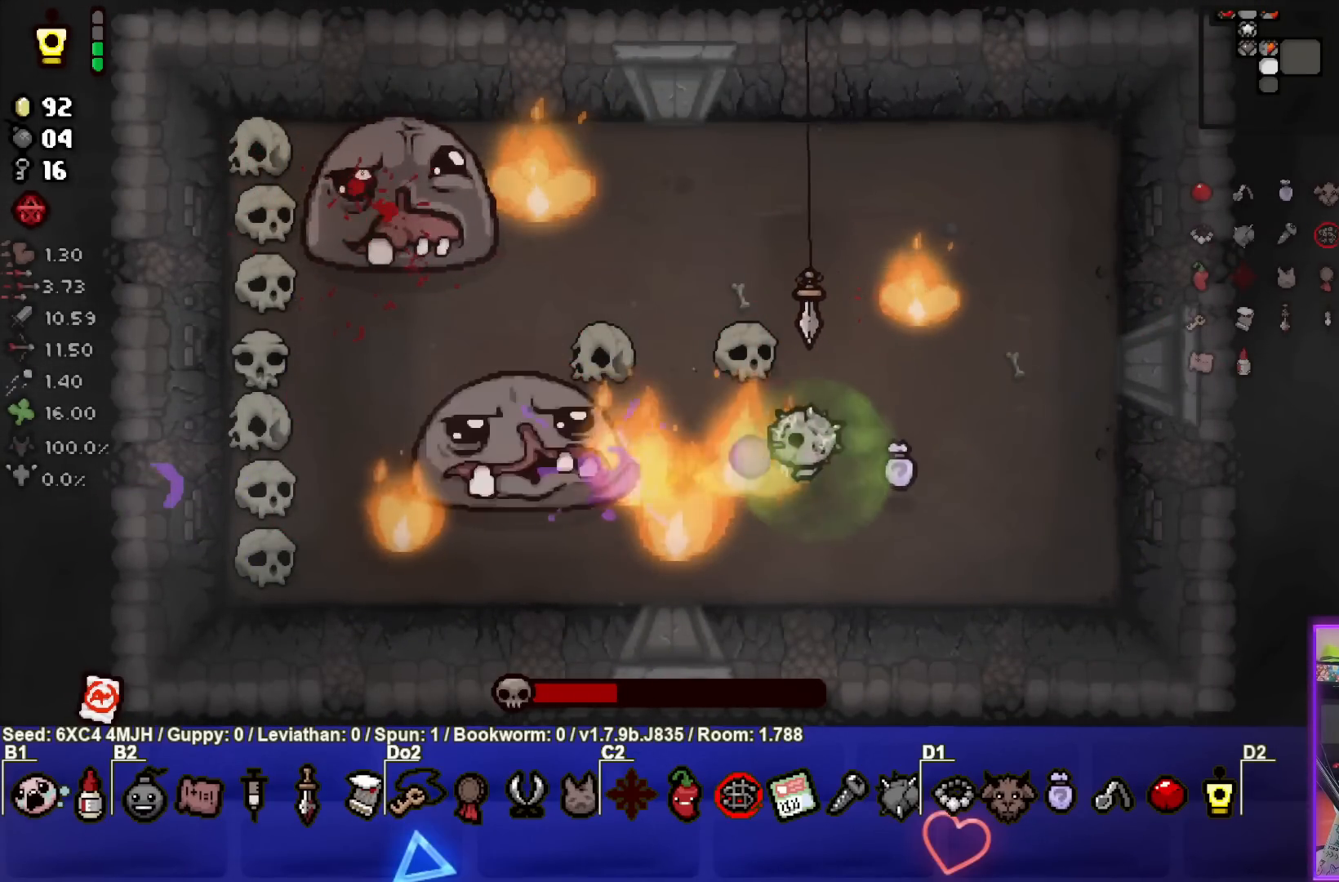
{"buttons": ["SQUARE"], "left_stick": "right", "right_stick": "center", "events": [[17, "left_stick", "center"], [167, "left_stick", "right"], [367, "left_stick", "center"], [450, "left_stick", "right"]]}
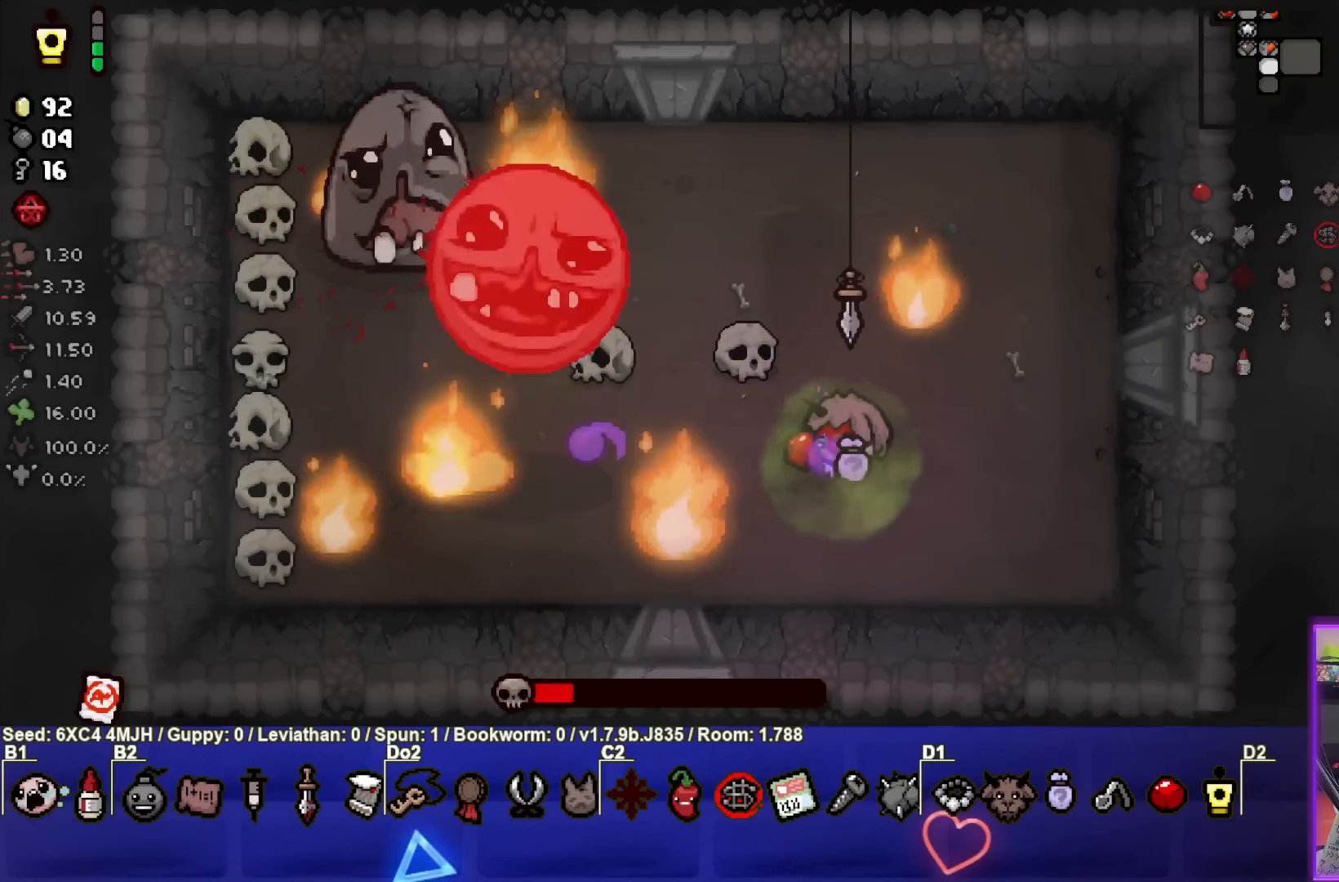
{"buttons": ["SQUARE"], "left_stick": "center", "right_stick": "center", "events": [[217, "left_stick", "center"], [283, "left_stick", "left"], [417, "left_stick", "center"]]}
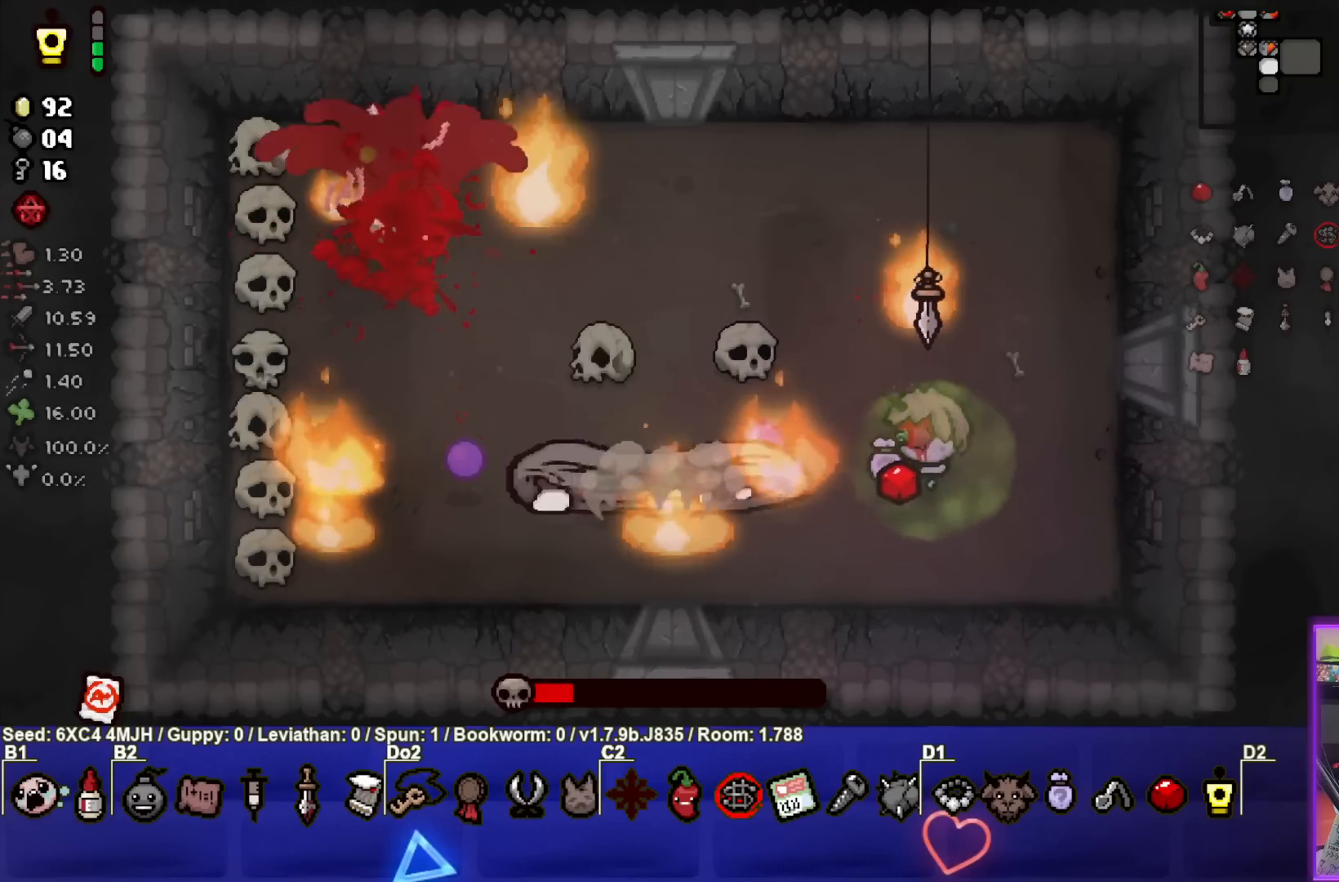
{"buttons": ["SQUARE"], "left_stick": "center", "right_stick": "center", "events": [[250, "left_stick", "right"], [400, "left_stick", "center"]]}
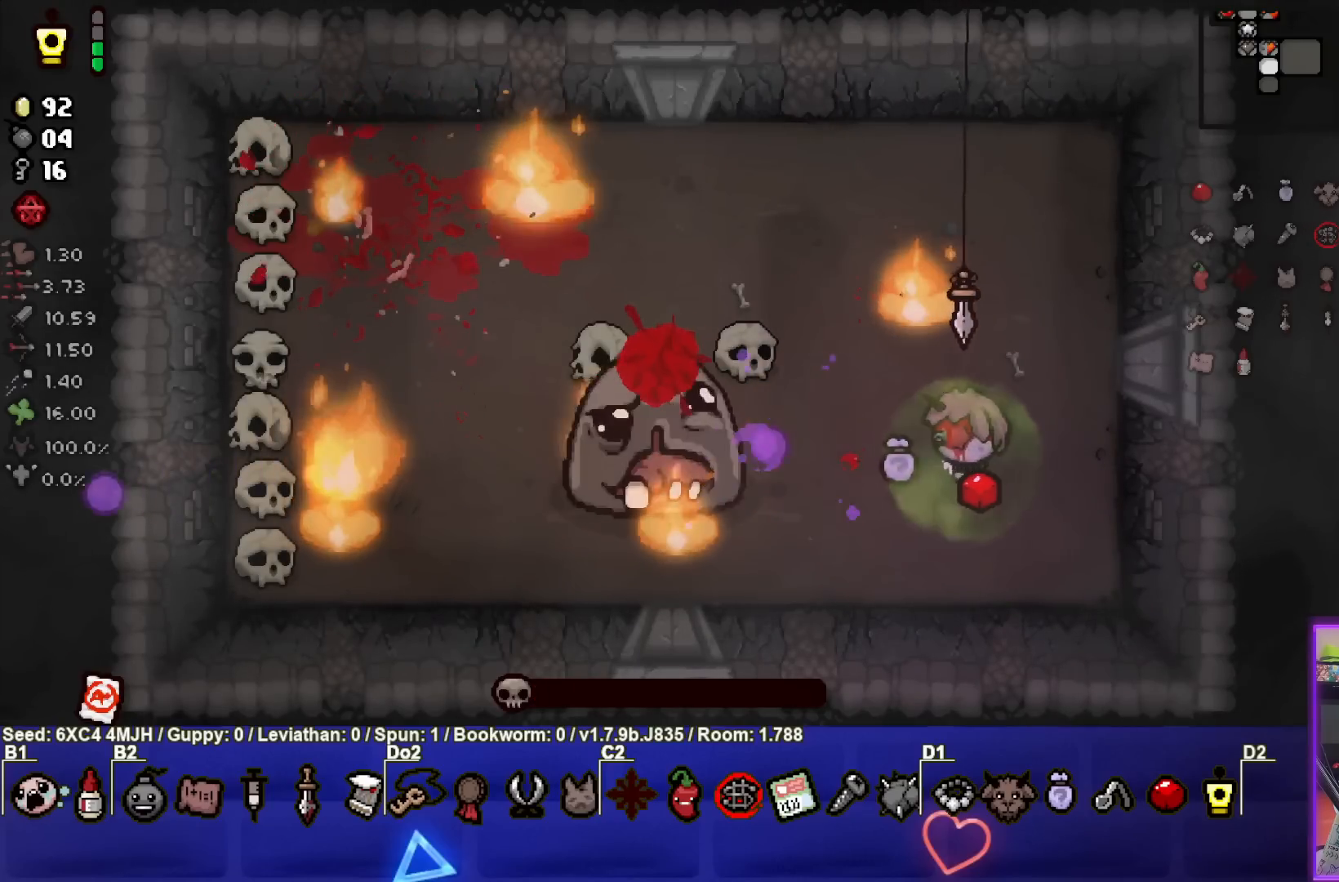
{"buttons": [], "left_stick": "down-right", "right_stick": "center", "events": [[100, "left_stick", "up"], [217, "SQUARE", "up"], [350, "left_stick", "center"], [483, "left_stick", "down-right"]]}
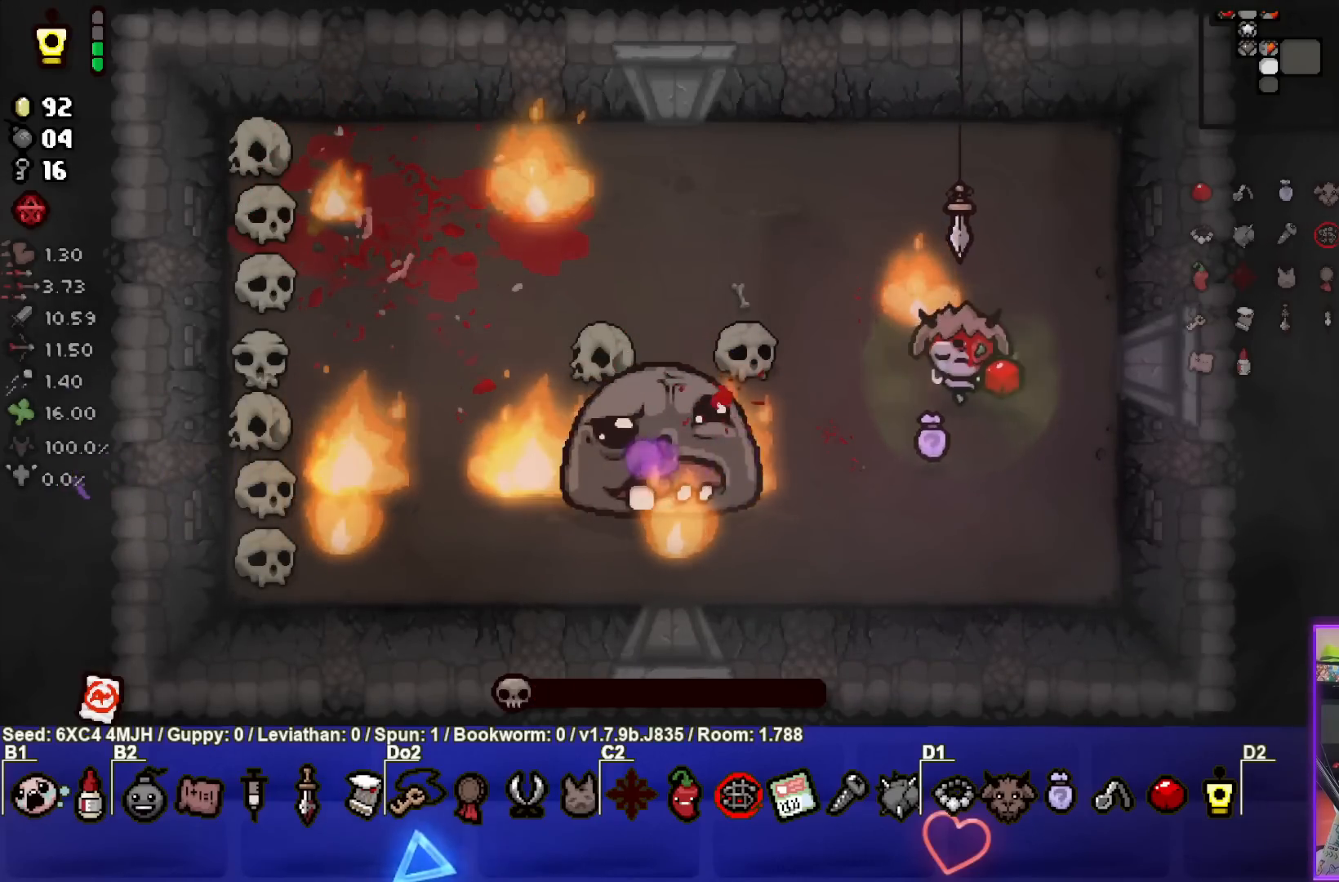
{"buttons": [], "left_stick": "center", "right_stick": "center", "events": [[267, "left_stick", "center"]]}
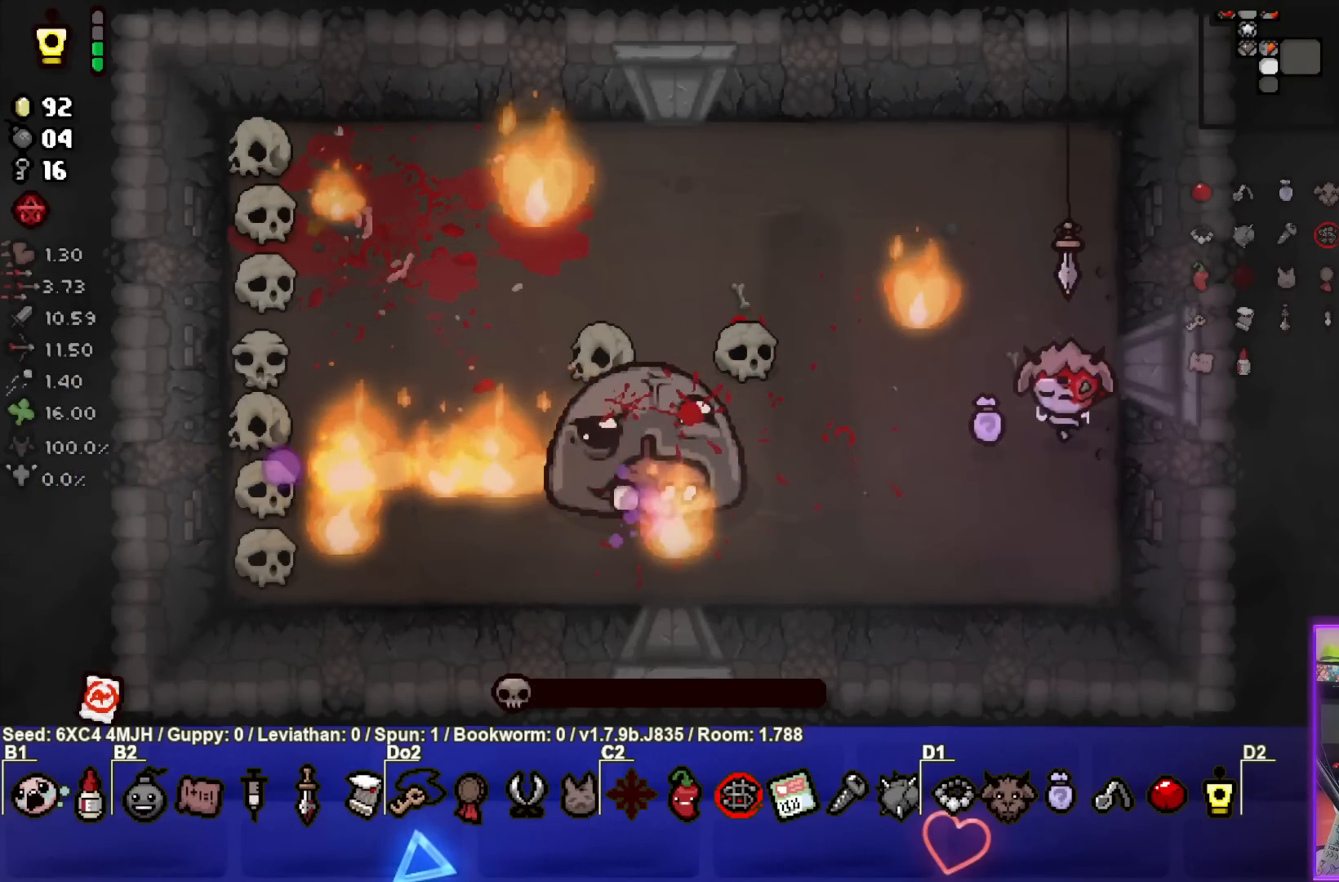
{"buttons": [], "left_stick": "up", "right_stick": "center", "events": [[50, "left_stick", "up"]]}
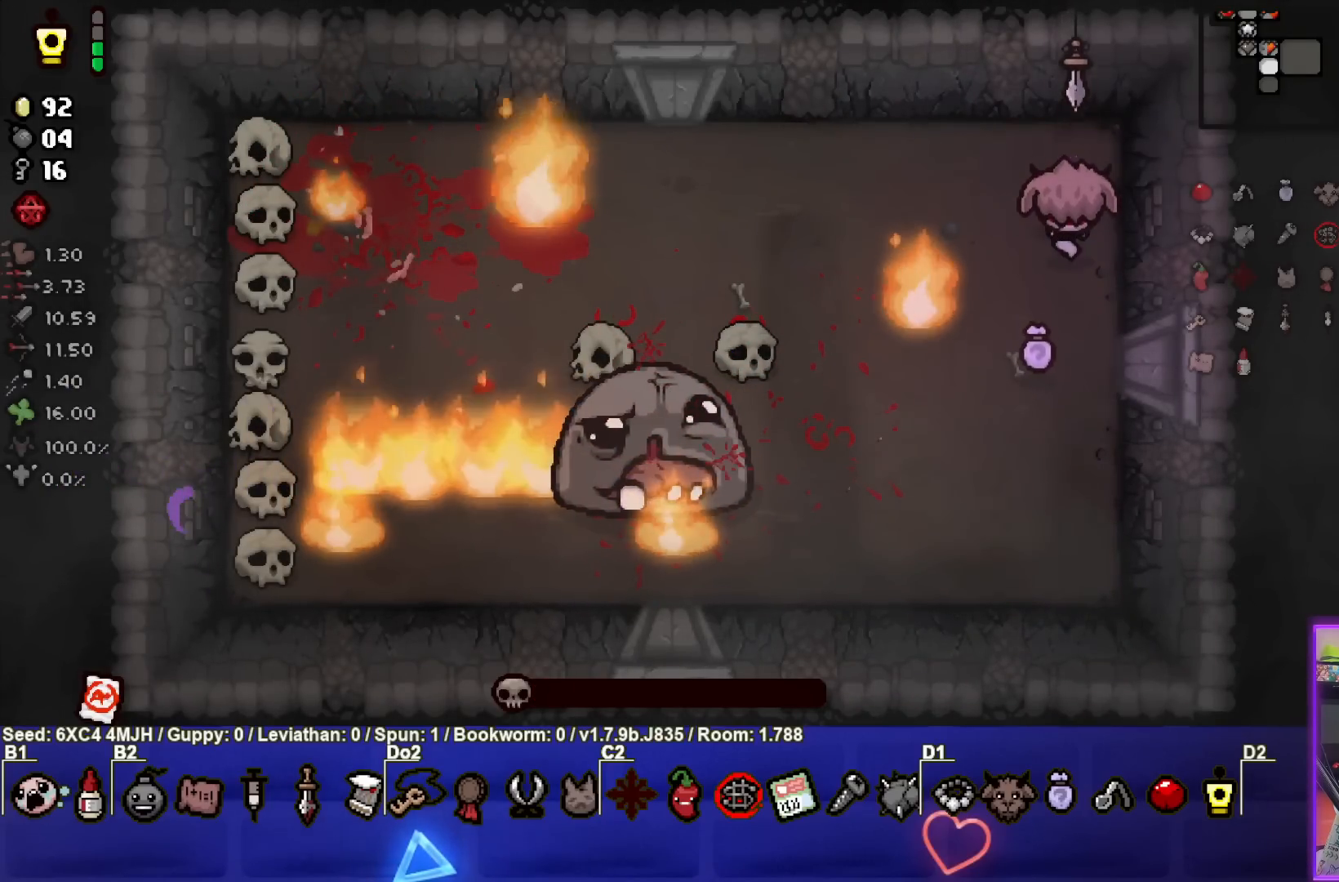
{"buttons": [], "left_stick": "center", "right_stick": "center", "events": [[33, "left_stick", "center"], [233, "left_stick", "left"], [467, "left_stick", "center"]]}
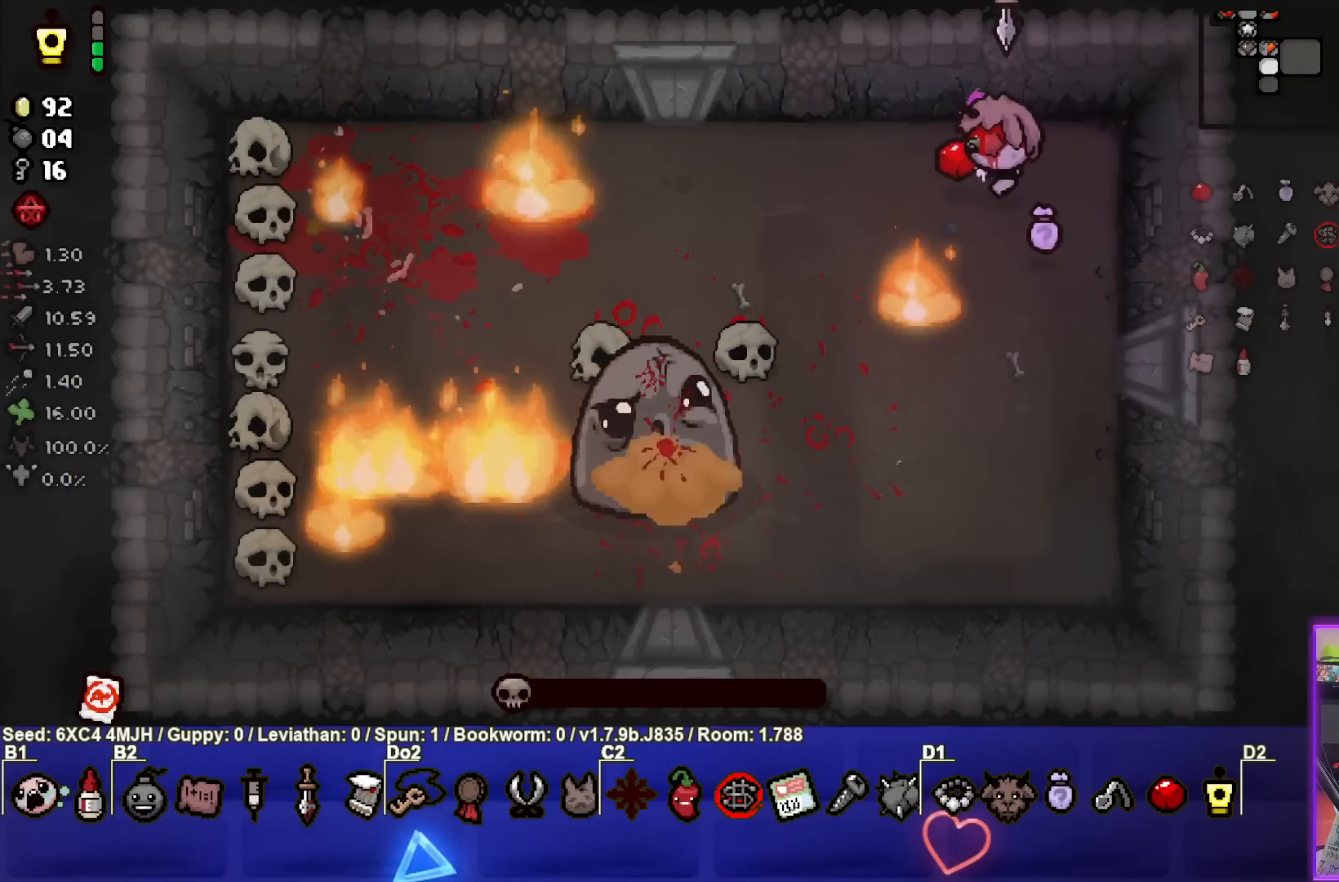
{"buttons": [], "left_stick": "center", "right_stick": "center", "events": []}
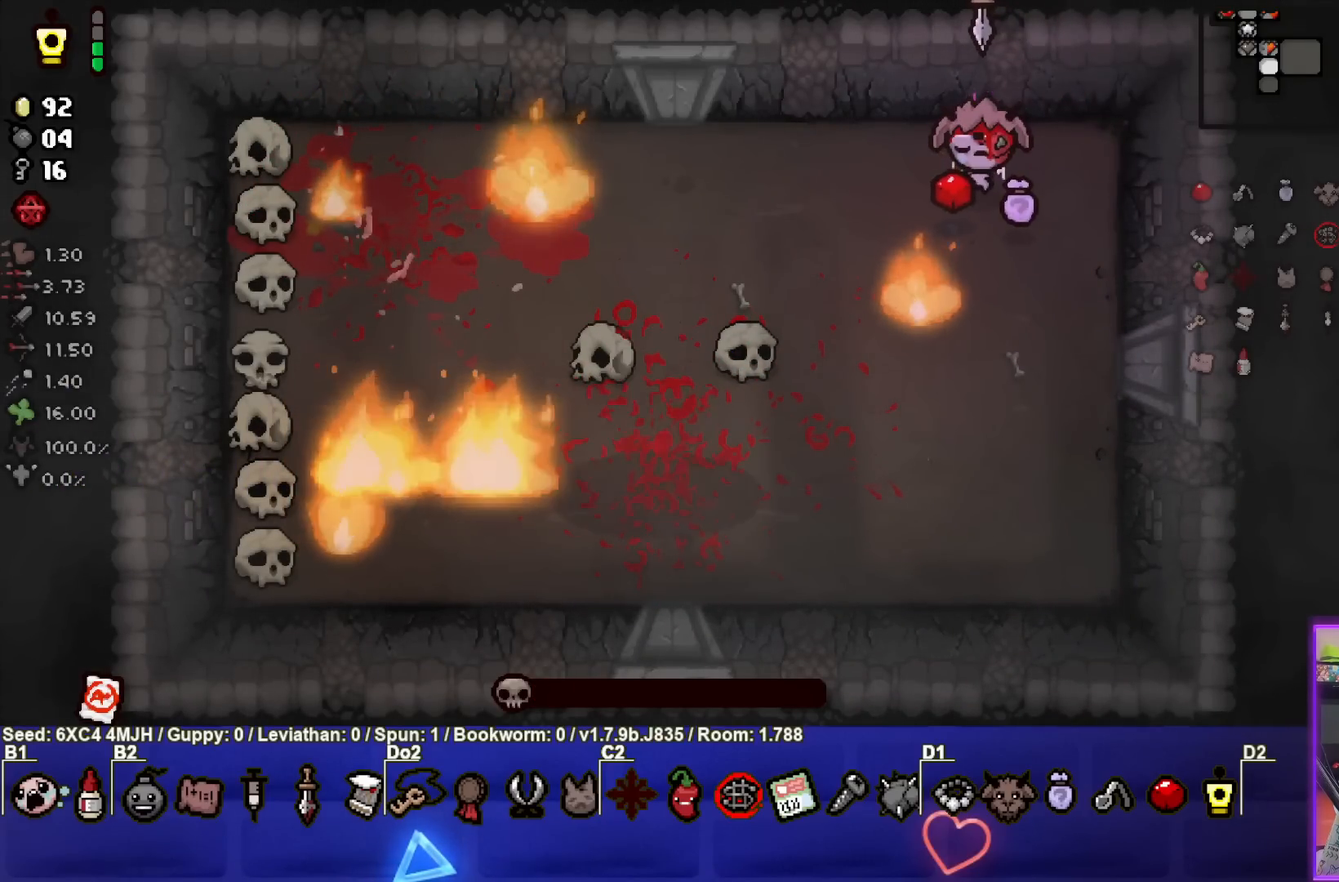
{"buttons": [], "left_stick": "center", "right_stick": "center", "events": []}
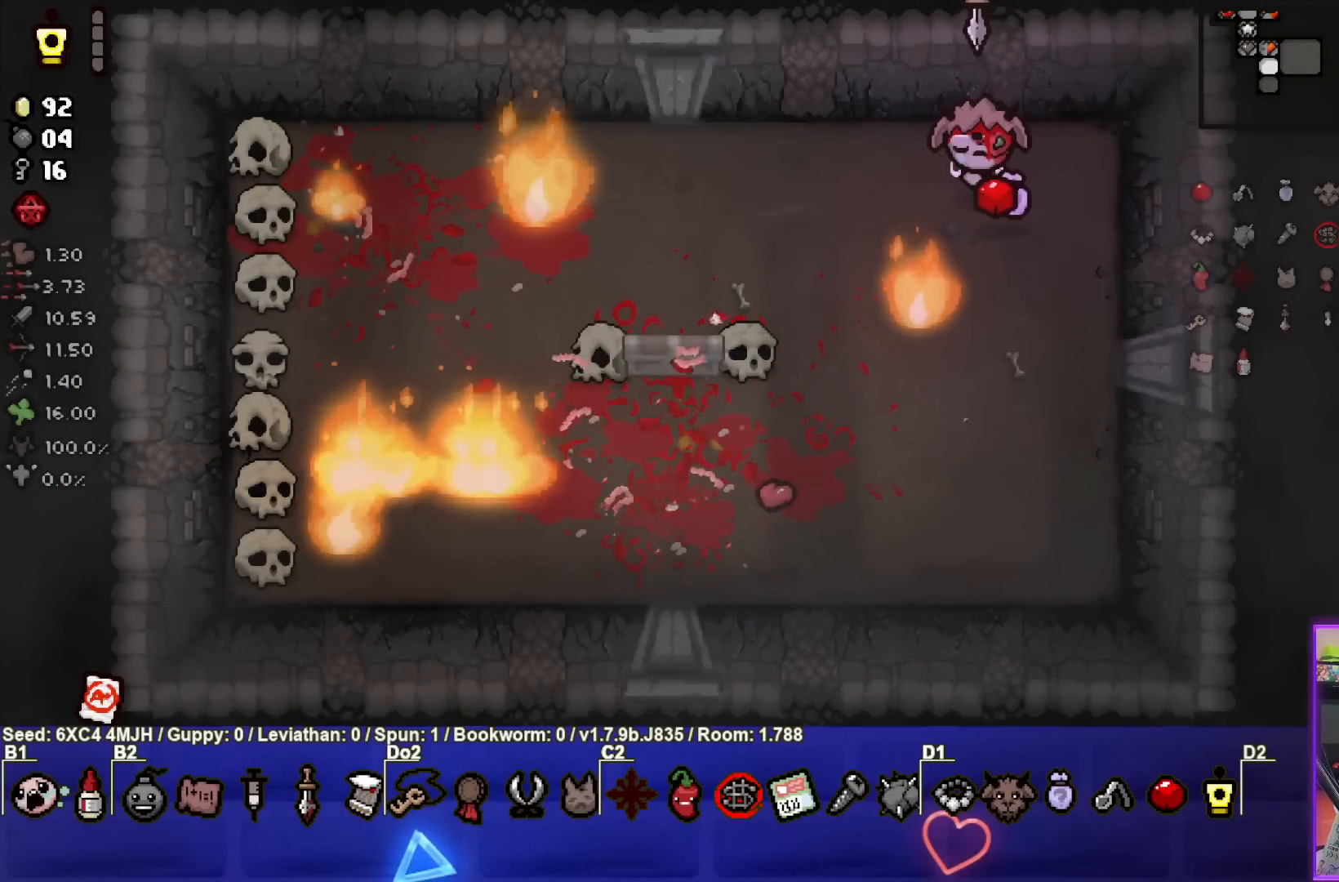
{"buttons": [], "left_stick": "left", "right_stick": "center", "events": [[500, "left_stick", "left"]]}
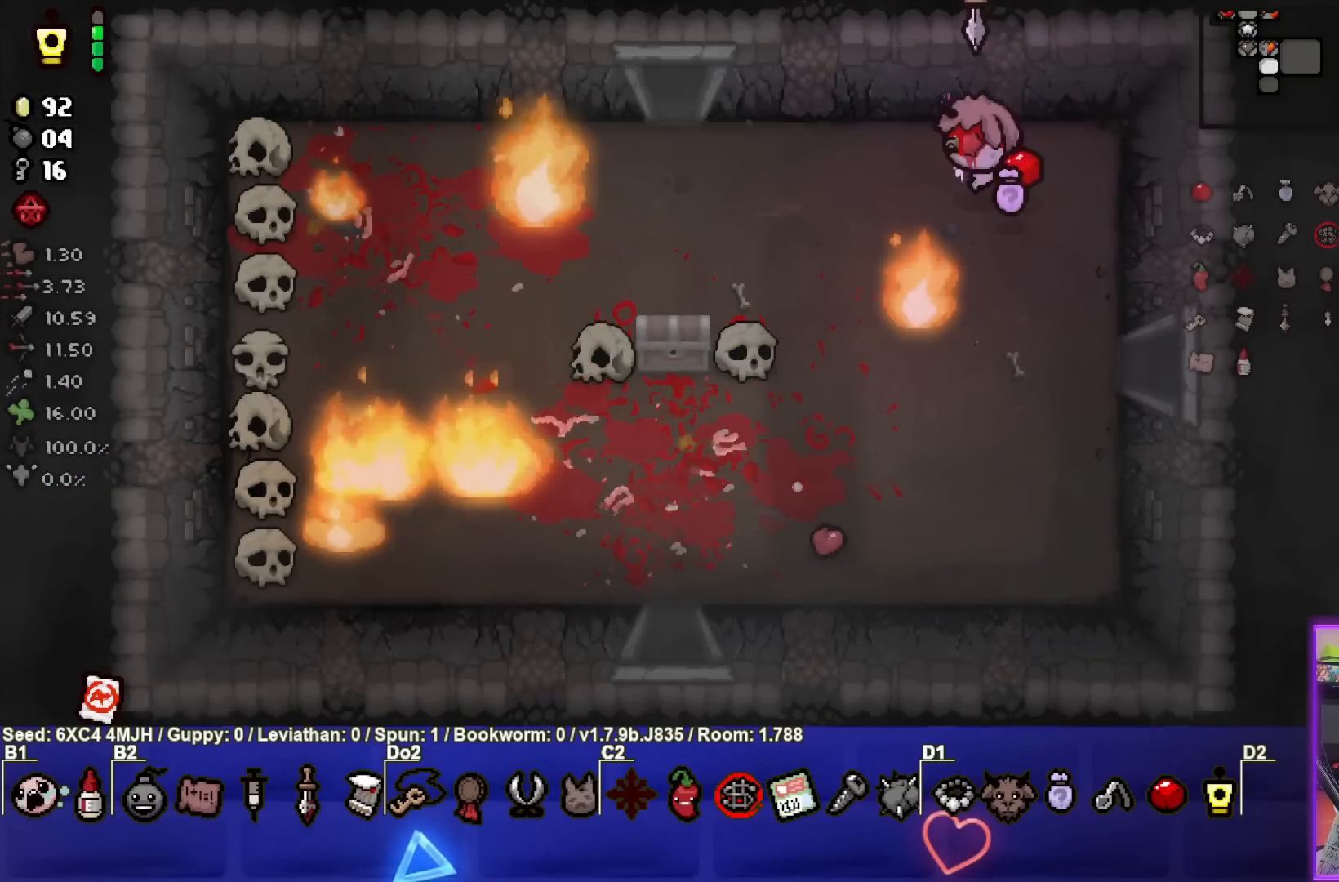
{"buttons": [], "left_stick": "left", "right_stick": "center", "events": []}